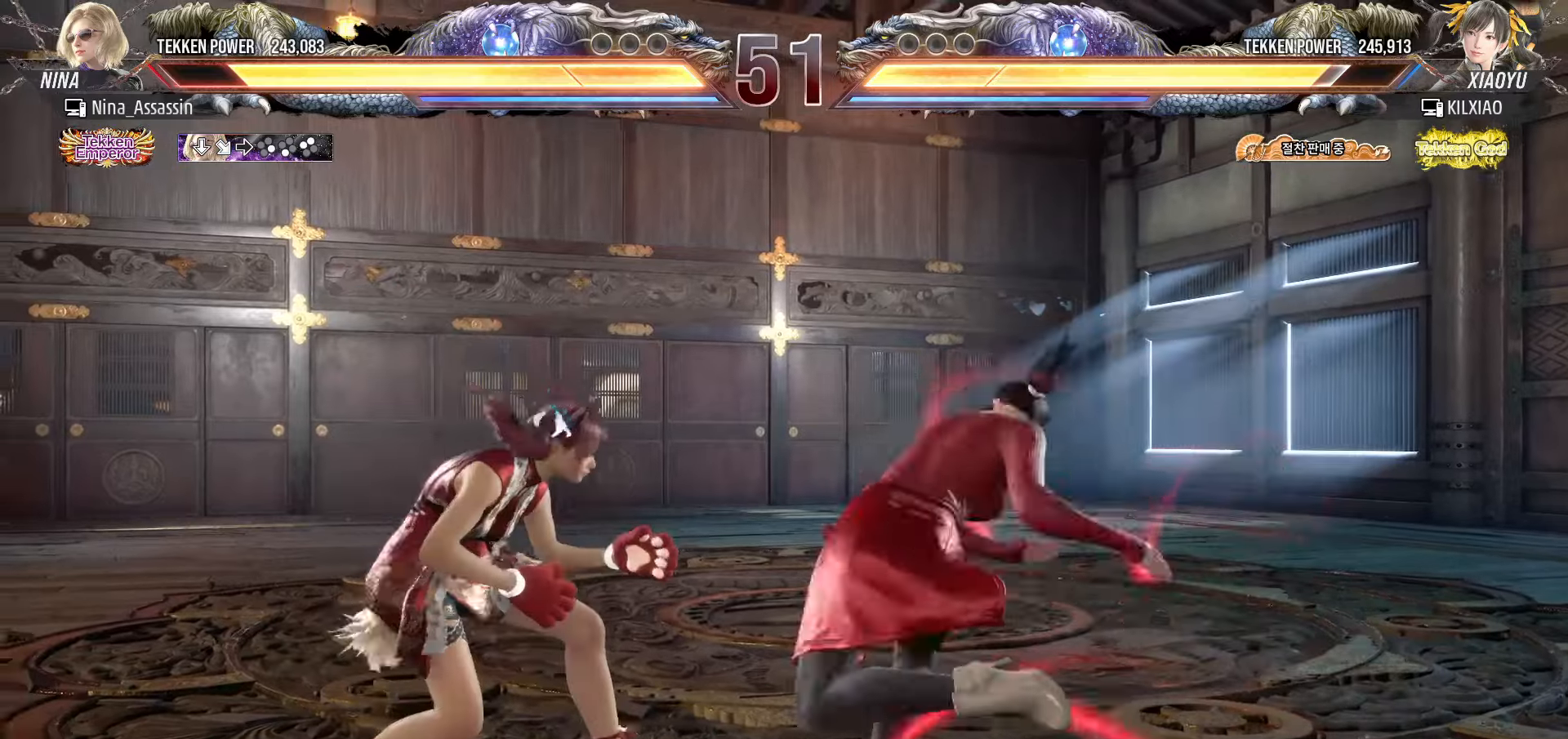
Gameplay with a controller (arcade stick); each line is a JSON object with the inputs held at the frame after it. "events" lists button and stick changes between this image and that frame as [ms after this image, input, new state], when the widget could be followed in between. Not read: L3 R3.
{"buttons": [], "left_stick": "center", "events": [[117, "left_stick", "right"], [350, "left_stick", "center"]]}
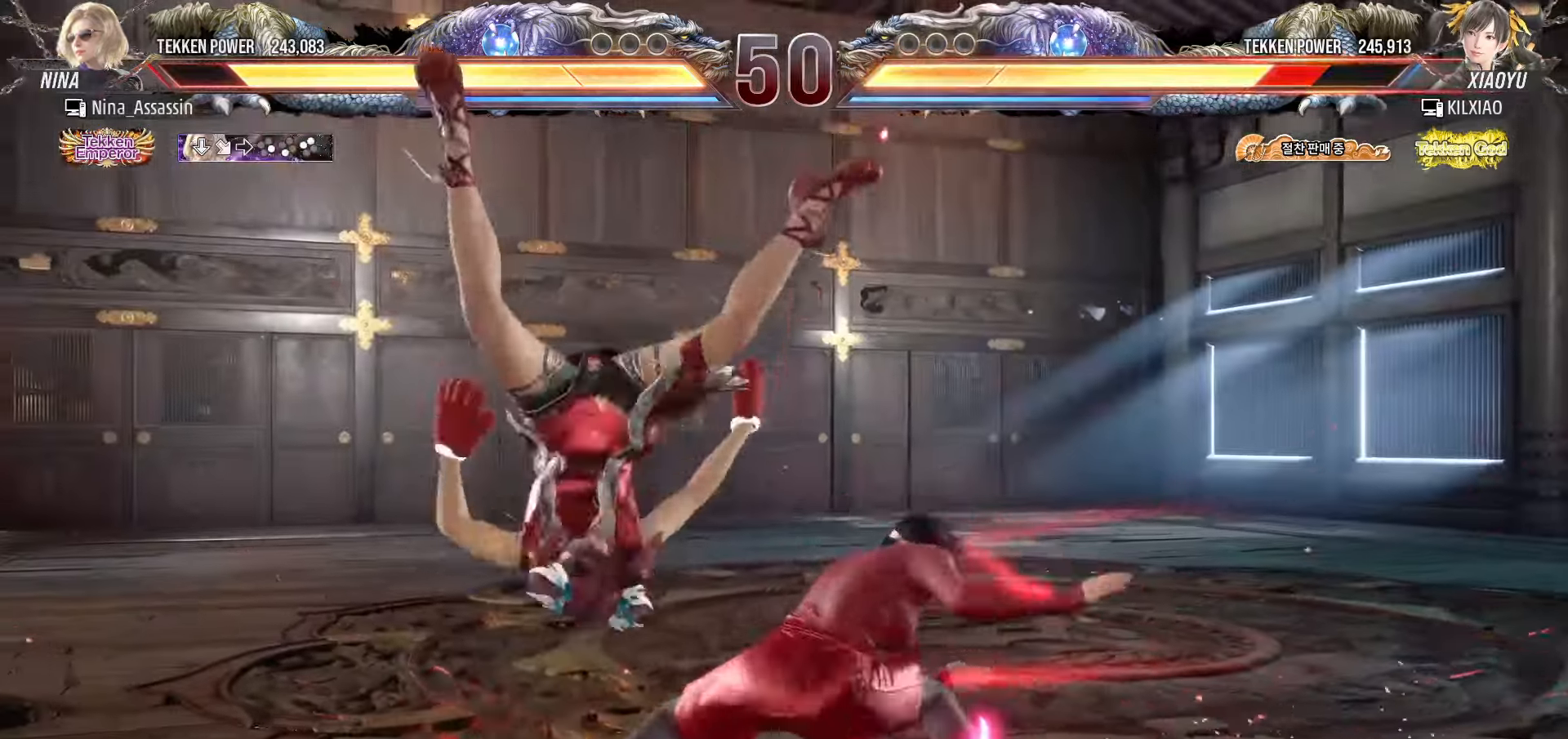
{"buttons": [], "left_stick": "center", "events": [[150, "left_stick", "down"], [200, "TRIANGLE", "down"], [267, "TRIANGLE", "up"], [283, "left_stick", "center"]]}
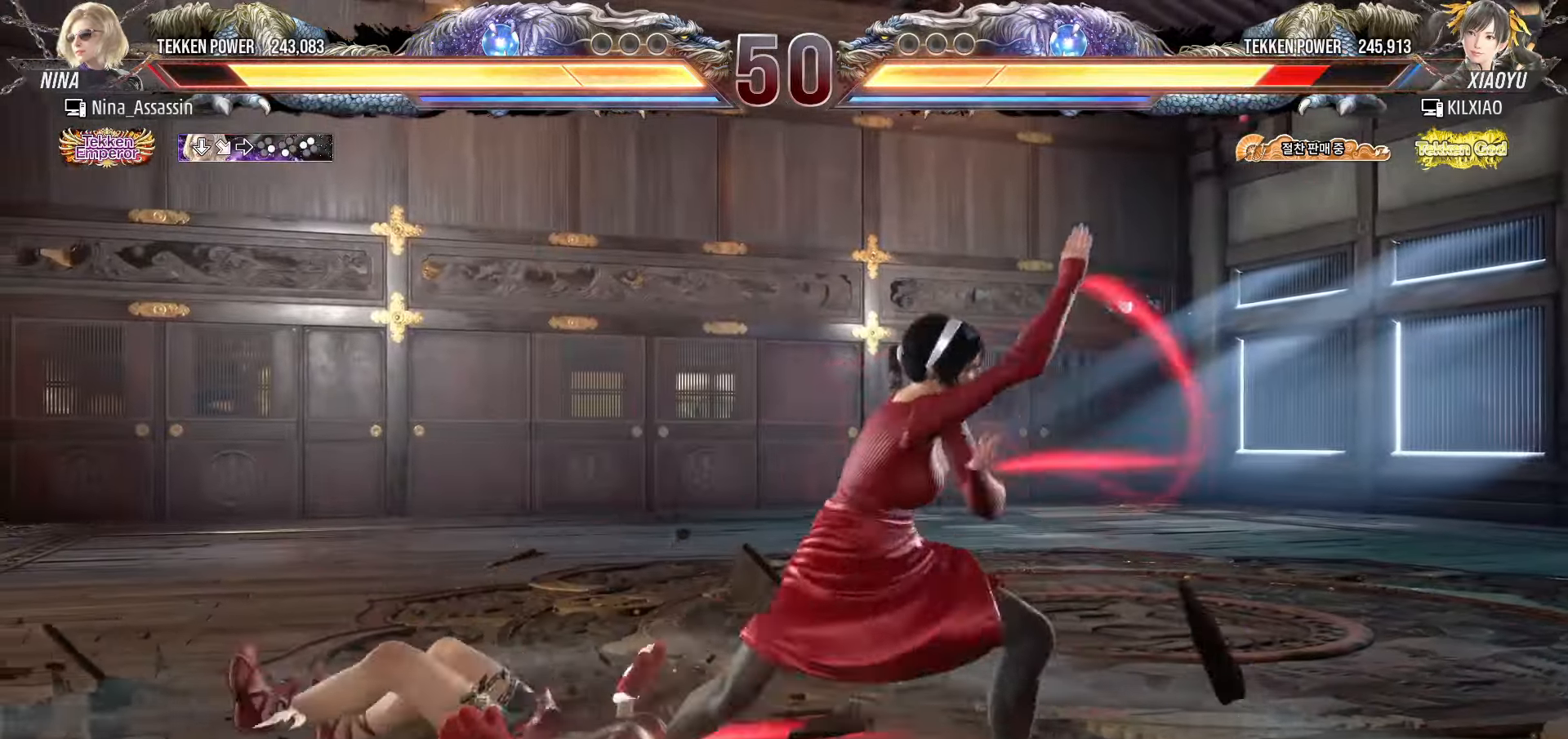
{"buttons": ["CROSS"], "left_stick": "up-left", "events": [[367, "left_stick", "up-left"], [433, "CROSS", "down"], [467, "CROSS", "up"], [500, "CROSS", "down"]]}
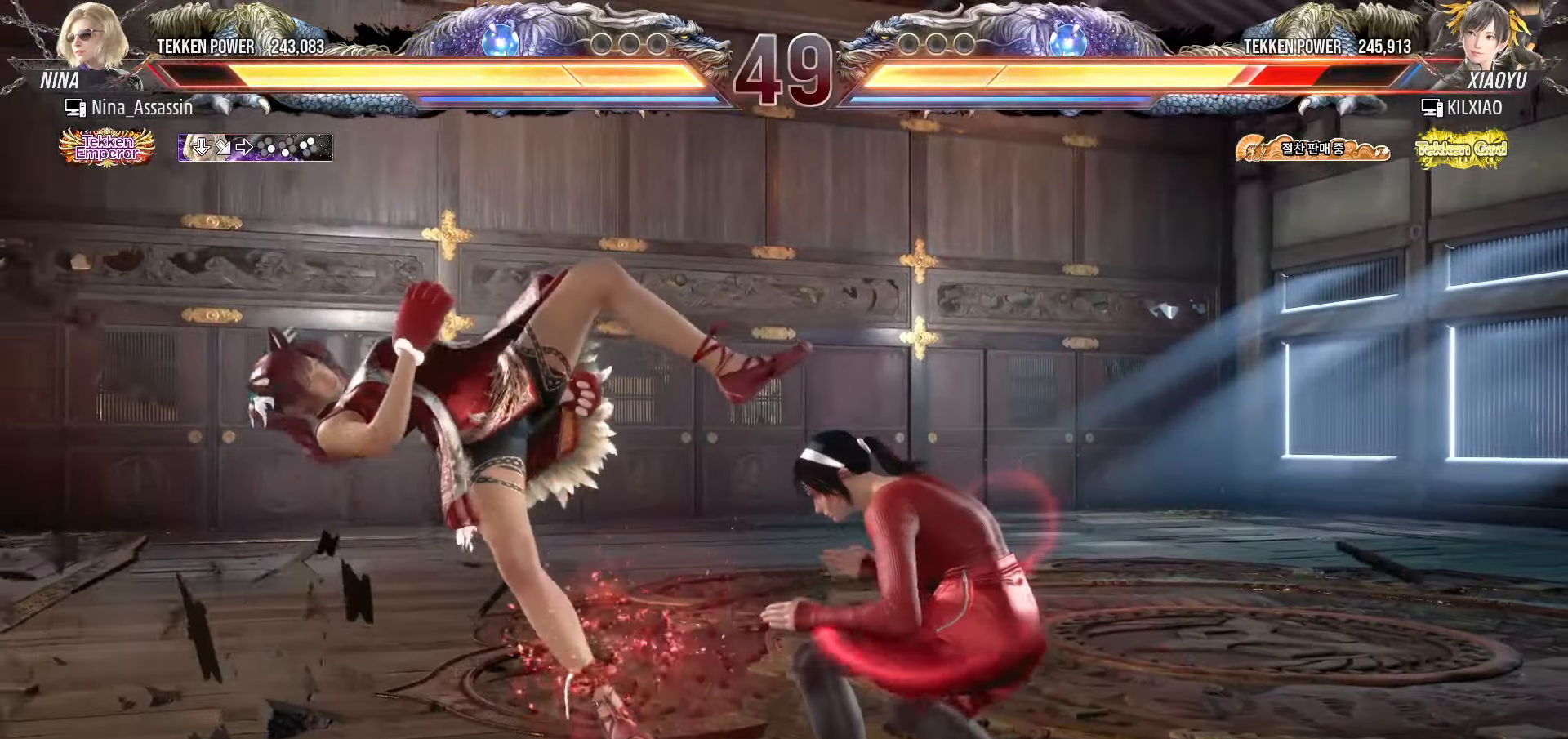
{"buttons": [], "left_stick": "center", "events": [[50, "CROSS", "up"], [67, "CROSS", "down"], [117, "CROSS", "up"], [150, "CROSS", "down"], [150, "left_stick", "center"], [183, "CROSS", "up"]]}
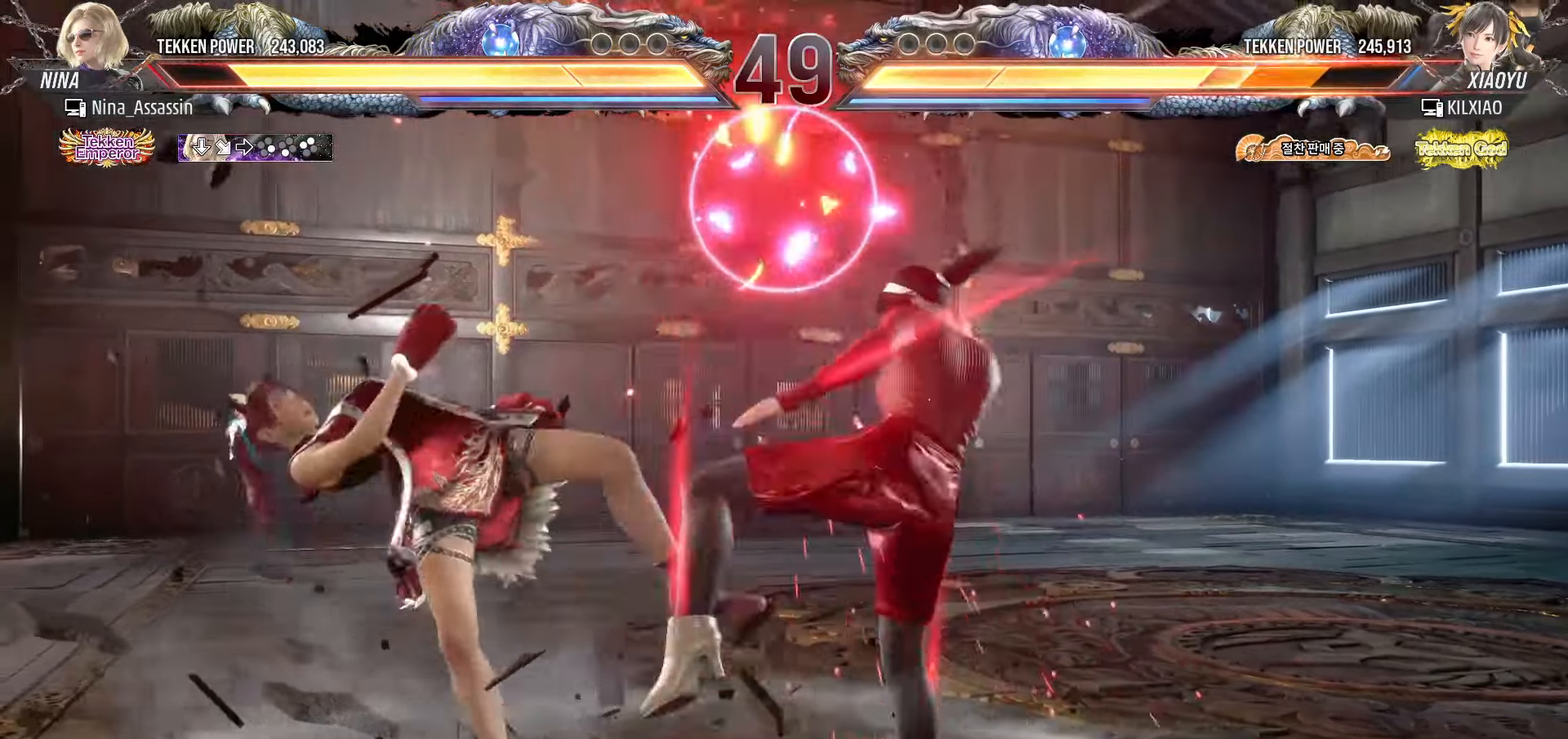
{"buttons": [], "left_stick": "center", "events": [[83, "left_stick", "down-left"], [150, "CROSS", "down"], [233, "CROSS", "up"], [300, "TRIANGLE", "down"], [333, "left_stick", "center"], [367, "TRIANGLE", "up"]]}
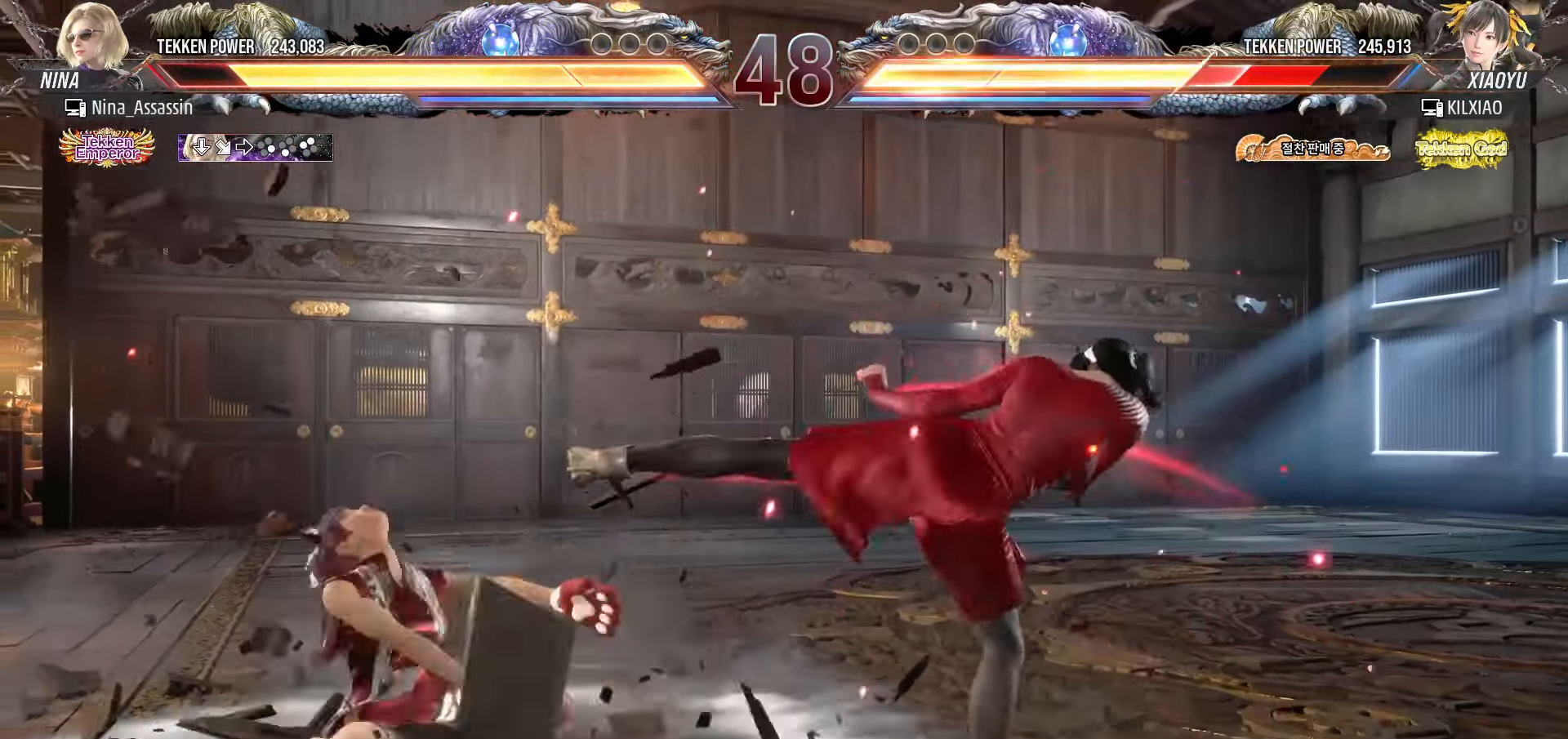
{"buttons": [], "left_stick": "right", "events": [[33, "left_stick", "right"], [467, "L2", "down"], [500, "L2", "up"]]}
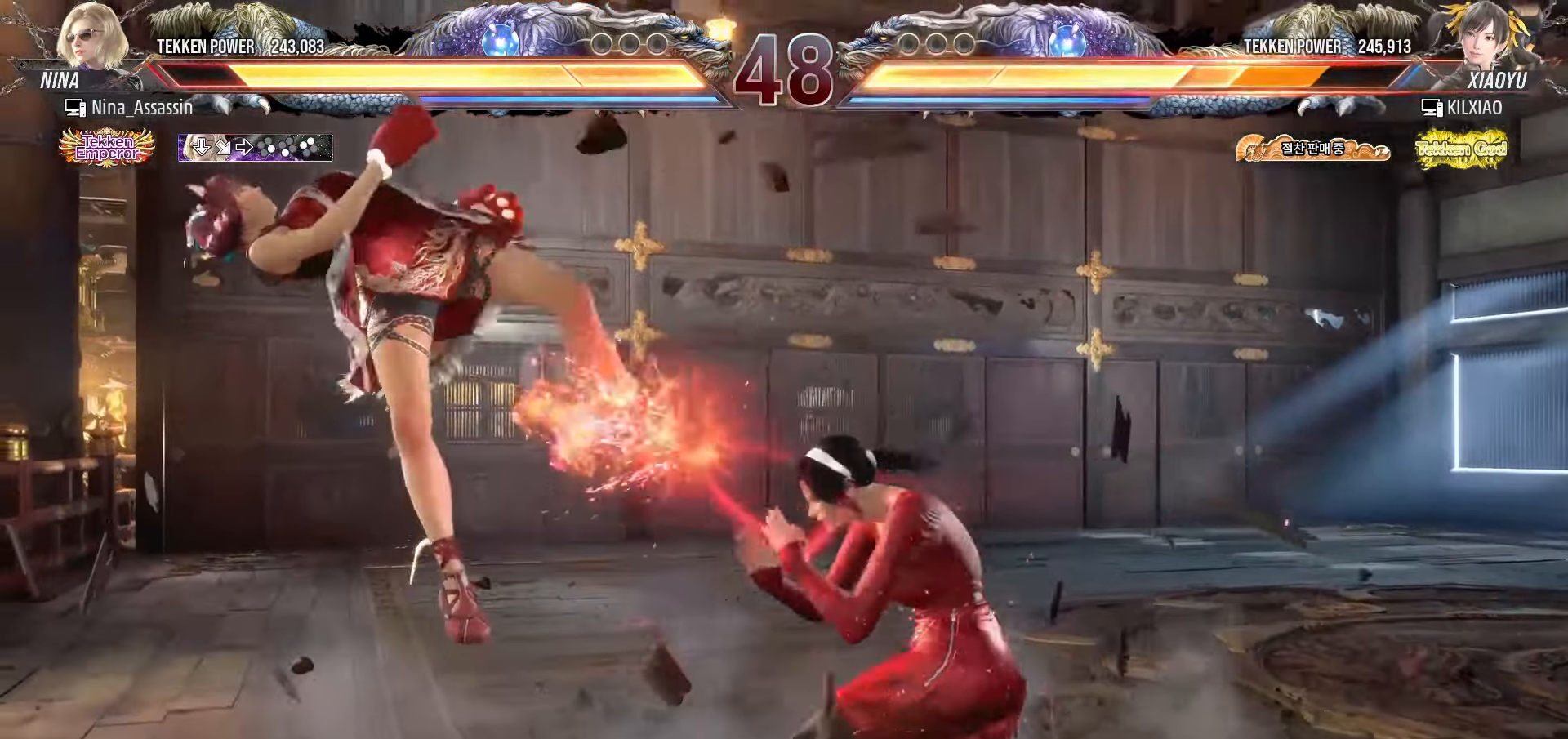
{"buttons": [], "left_stick": "right", "events": [[50, "L2", "down"], [100, "L2", "up"], [133, "L2", "down"], [183, "L2", "up"], [217, "L2", "down"], [267, "L2", "up"], [300, "L2", "down"], [350, "L2", "up"], [383, "L2", "down"], [433, "L2", "up"]]}
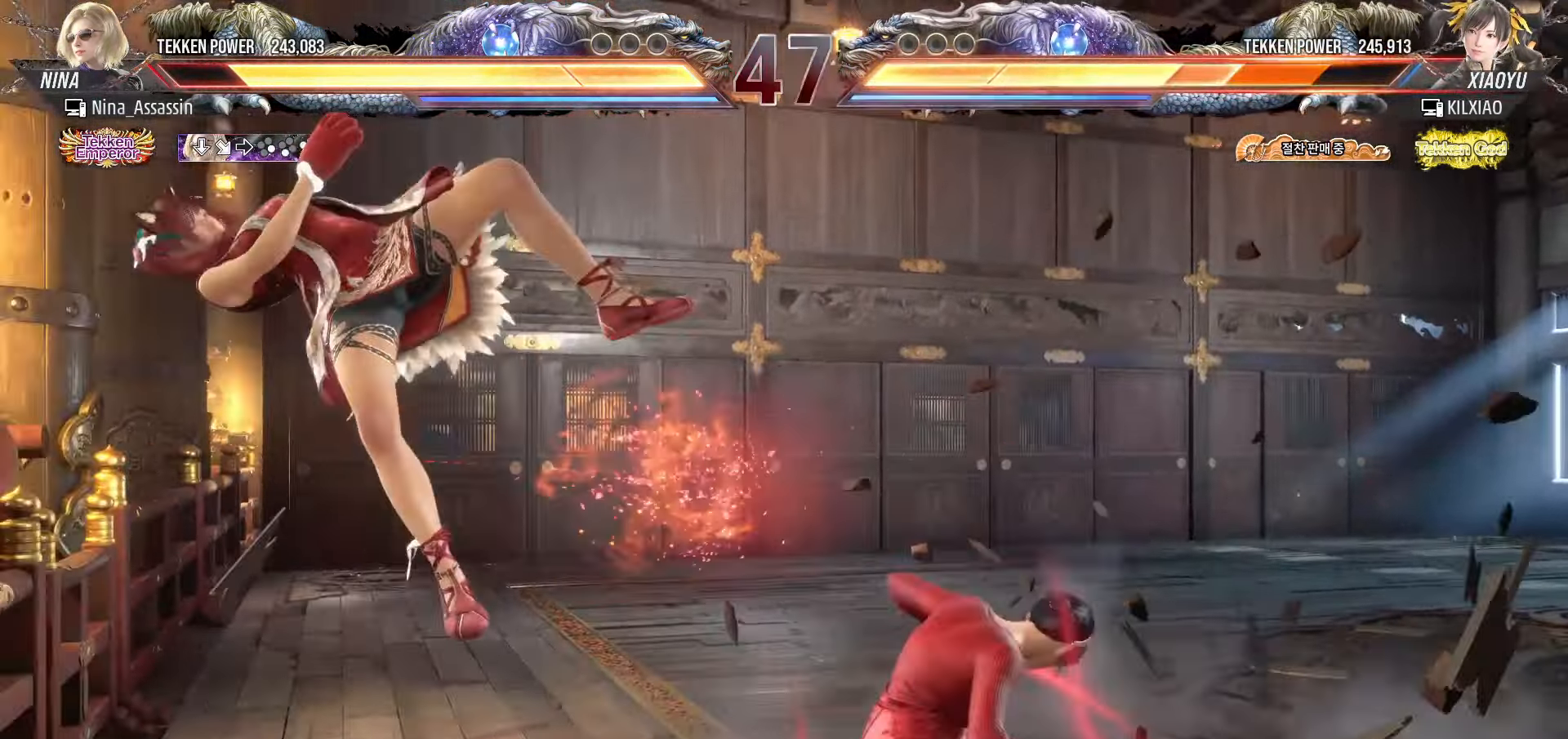
{"buttons": [], "left_stick": "center", "events": [[67, "left_stick", "center"]]}
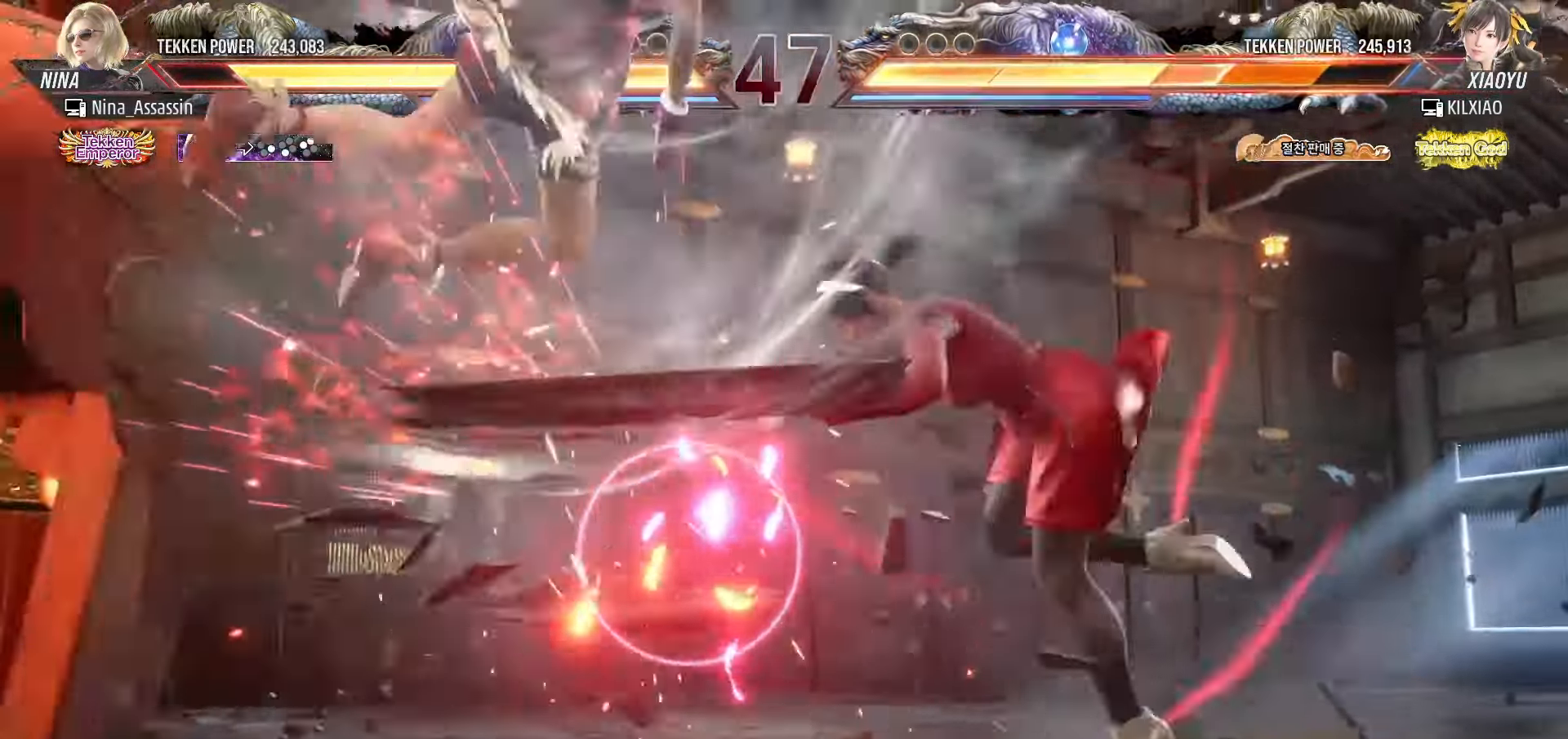
{"buttons": ["SQUARE"], "left_stick": "center", "events": [[267, "left_stick", "up"], [333, "left_stick", "center"], [467, "SQUARE", "down"]]}
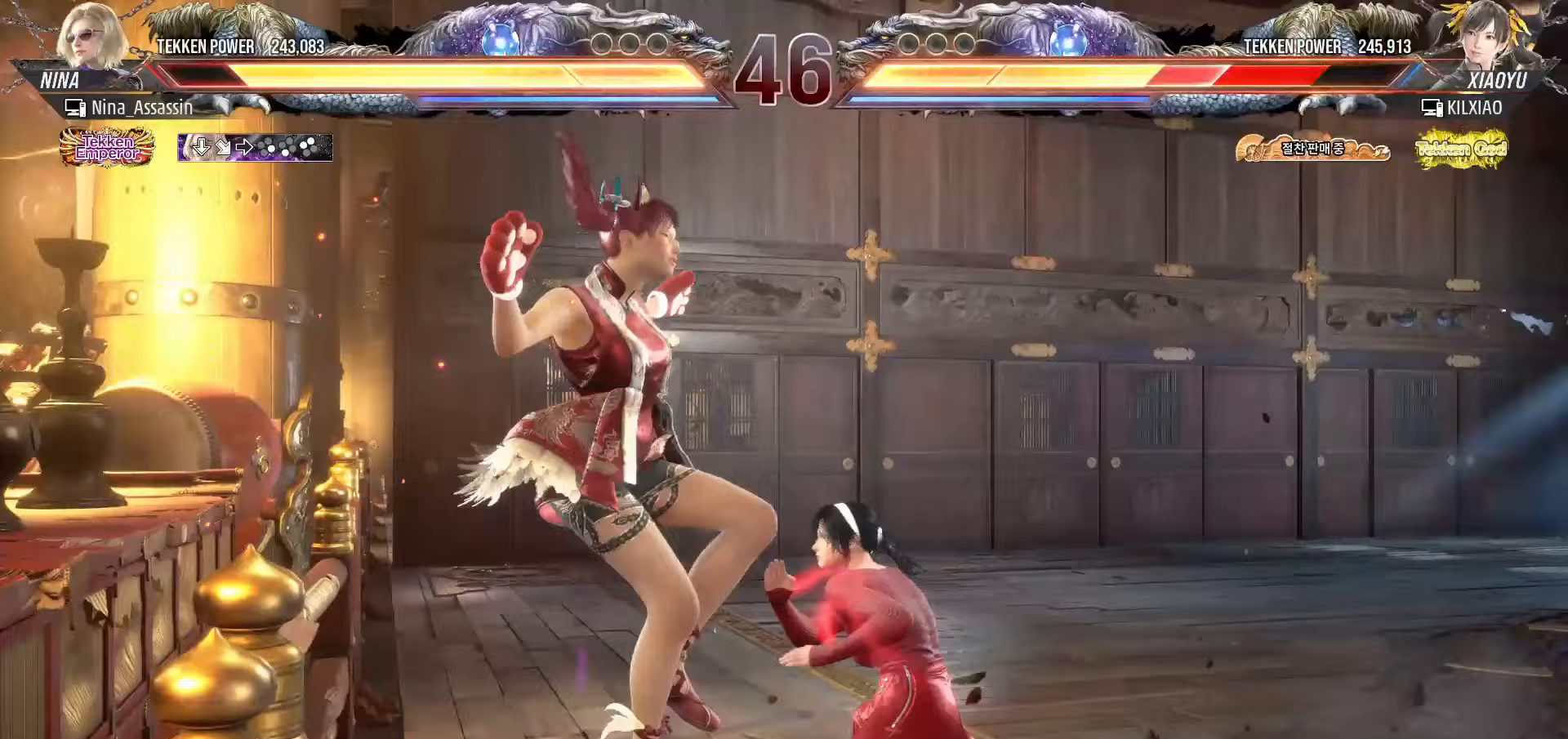
{"buttons": [], "left_stick": "down-left", "events": [[33, "SQUARE", "up"], [117, "left_stick", "right"], [333, "left_stick", "up"], [450, "left_stick", "down-left"], [467, "SQUARE", "down"], [500, "SQUARE", "up"]]}
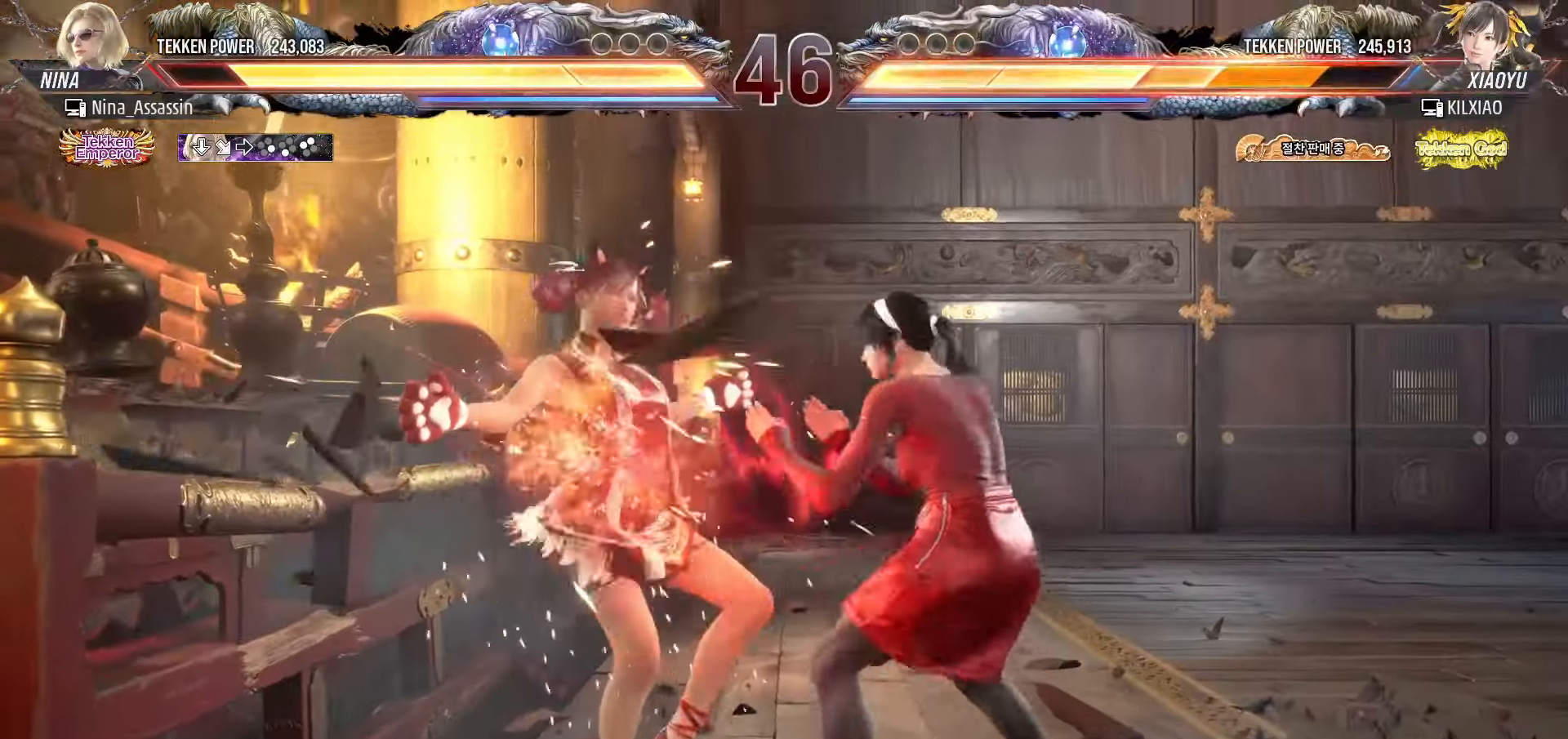
{"buttons": ["SQUARE", "TRIANGLE"], "left_stick": "center", "events": [[67, "TRIANGLE", "down"], [133, "left_stick", "center"], [333, "SQUARE", "down"]]}
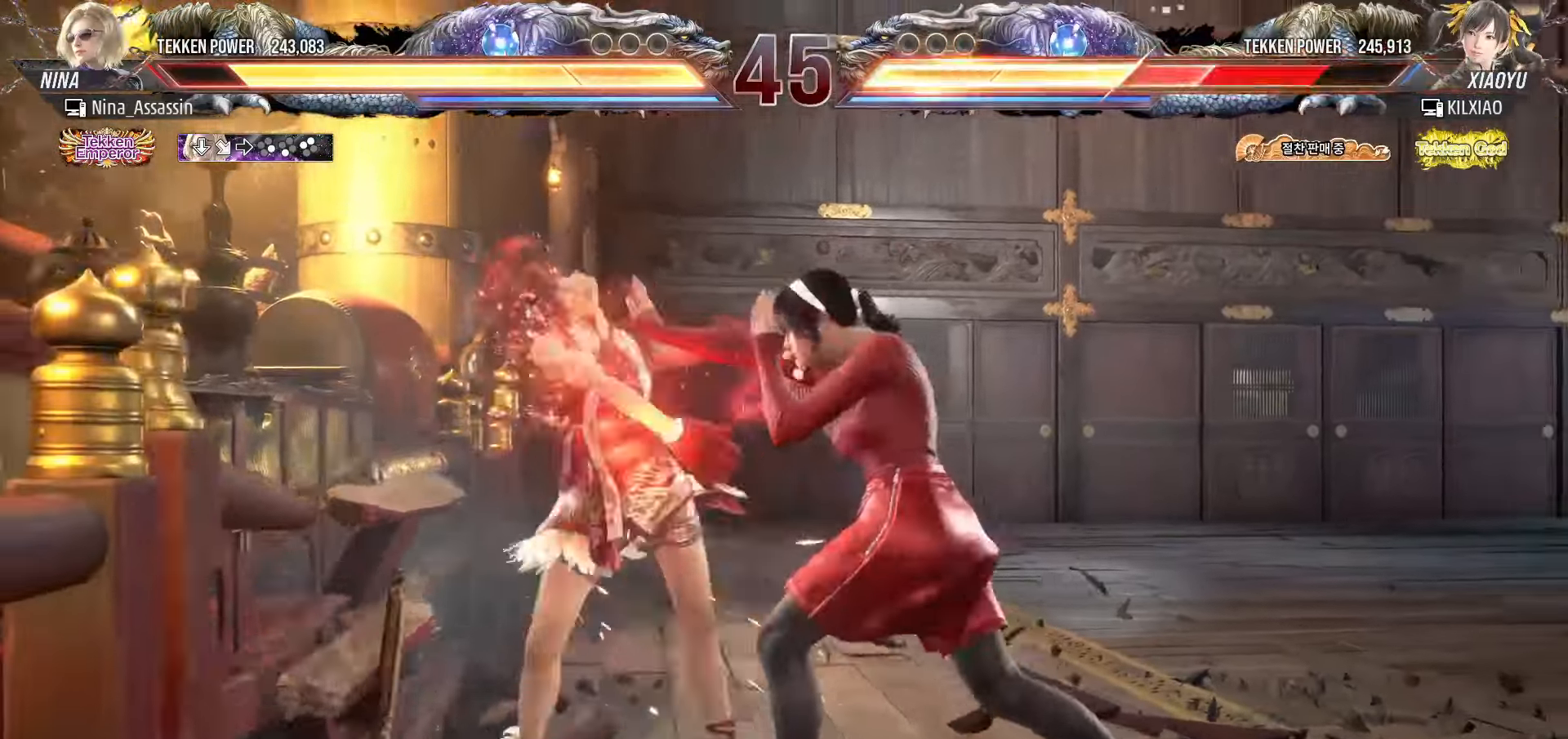
{"buttons": [], "left_stick": "center", "events": [[133, "SQUARE", "up"], [150, "TRIANGLE", "up"]]}
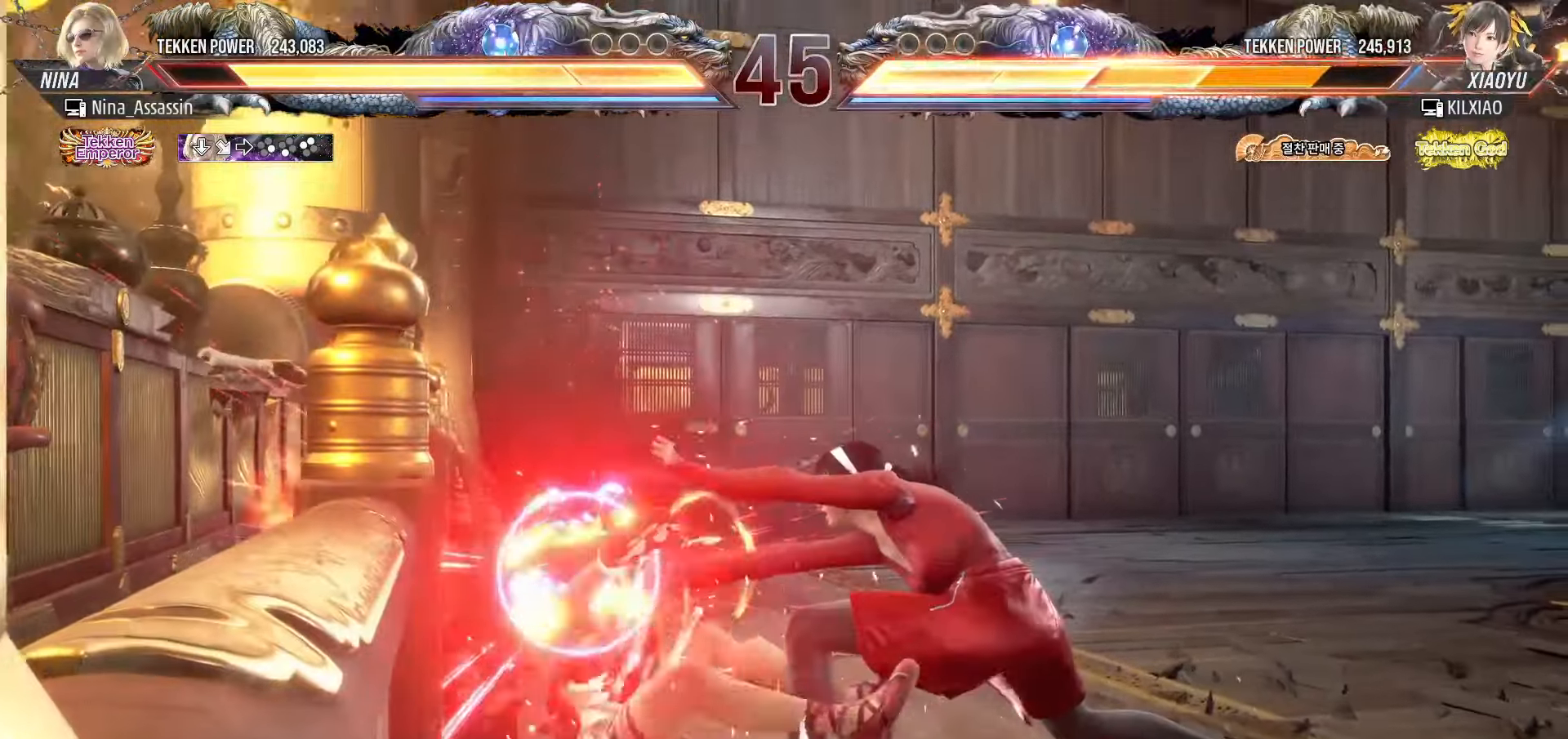
{"buttons": ["CROSS"], "left_stick": "down-right", "events": [[300, "left_stick", "down-right"], [350, "CROSS", "down"], [383, "CROSS", "up"], [417, "CROSS", "down"], [467, "CROSS", "up"], [500, "CROSS", "down"]]}
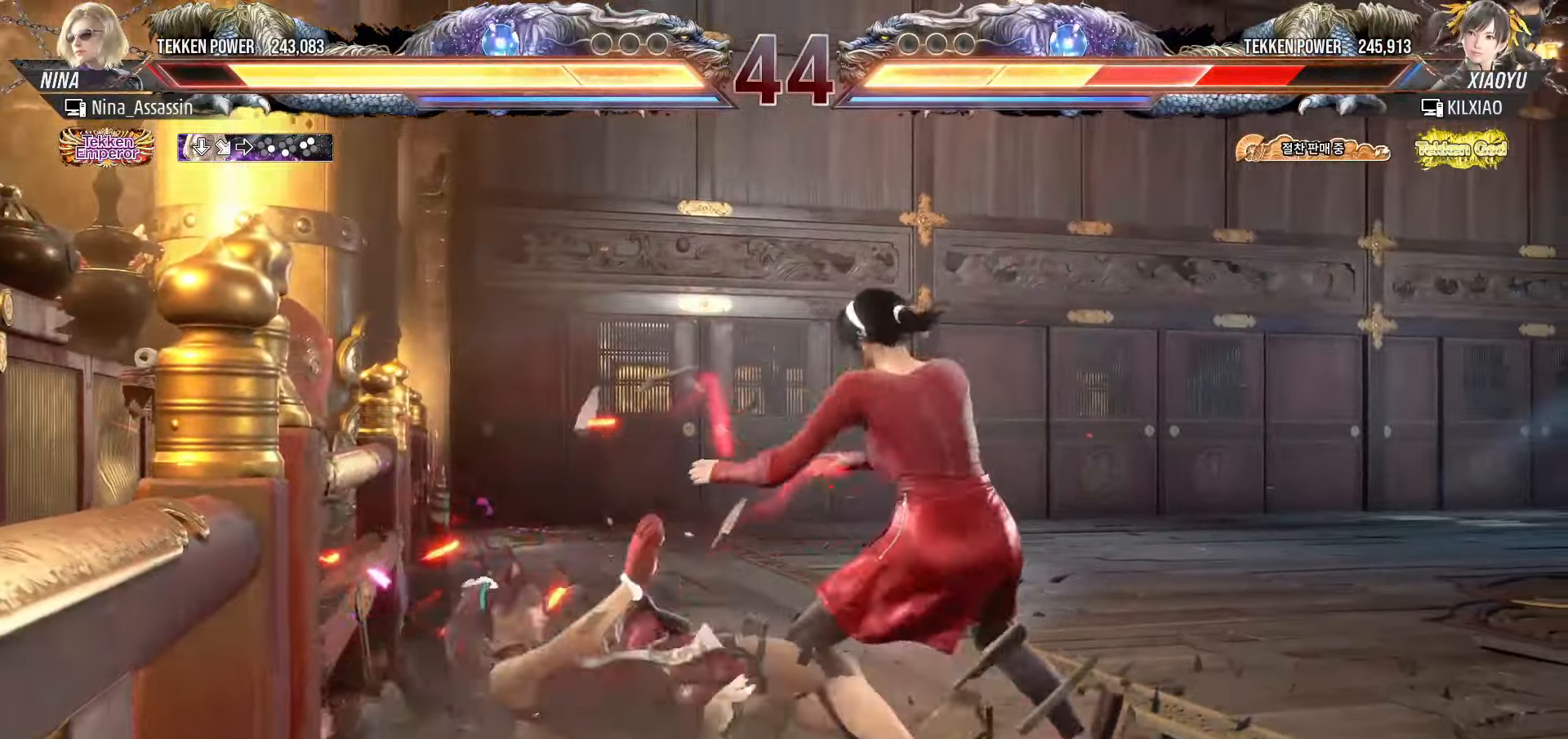
{"buttons": [], "left_stick": "right", "events": [[33, "CROSS", "up"], [83, "CROSS", "down"], [100, "CROSS", "up"], [100, "left_stick", "center"], [300, "left_stick", "right"]]}
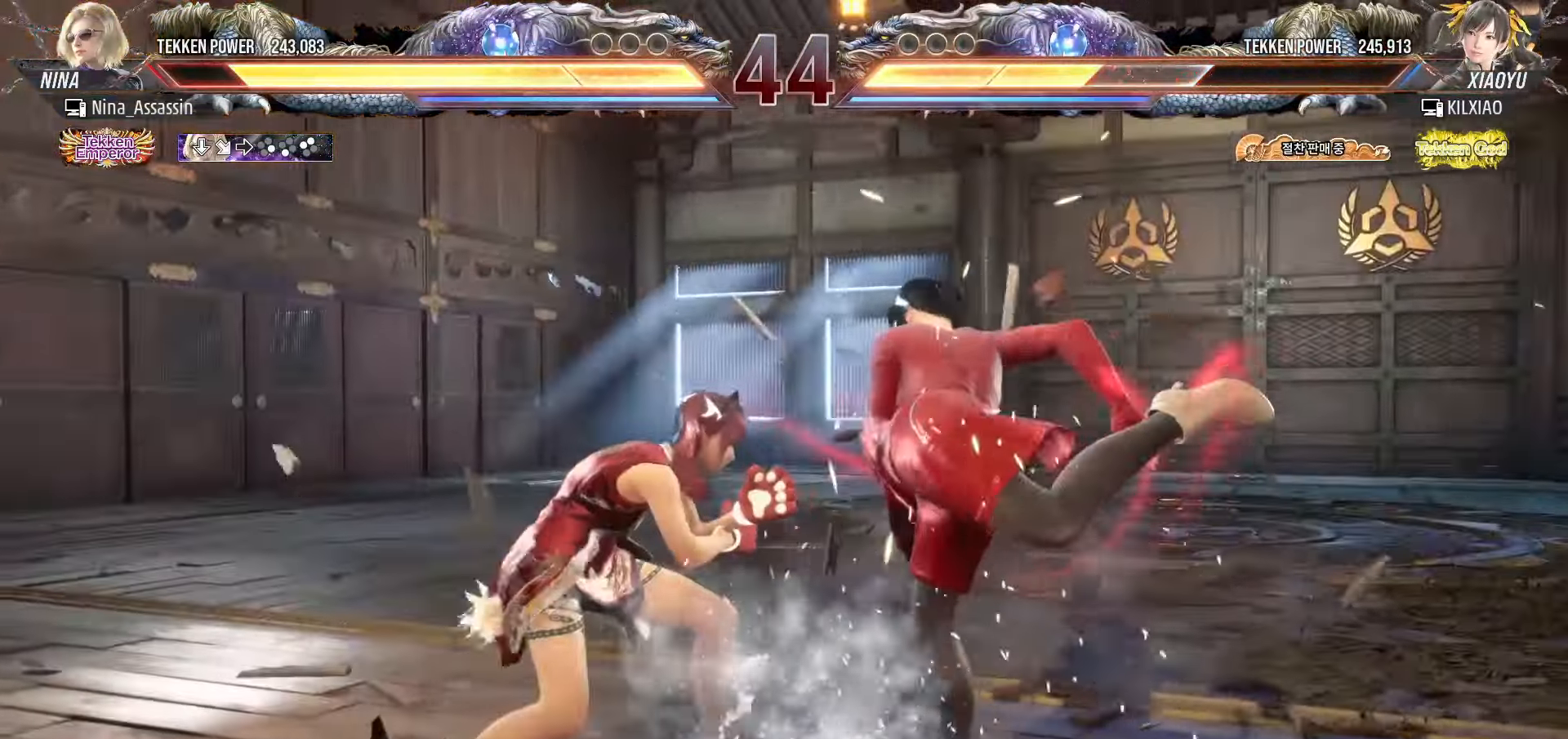
{"buttons": ["TRIANGLE"], "left_stick": "center", "events": [[483, "TRIANGLE", "down"], [500, "left_stick", "center"]]}
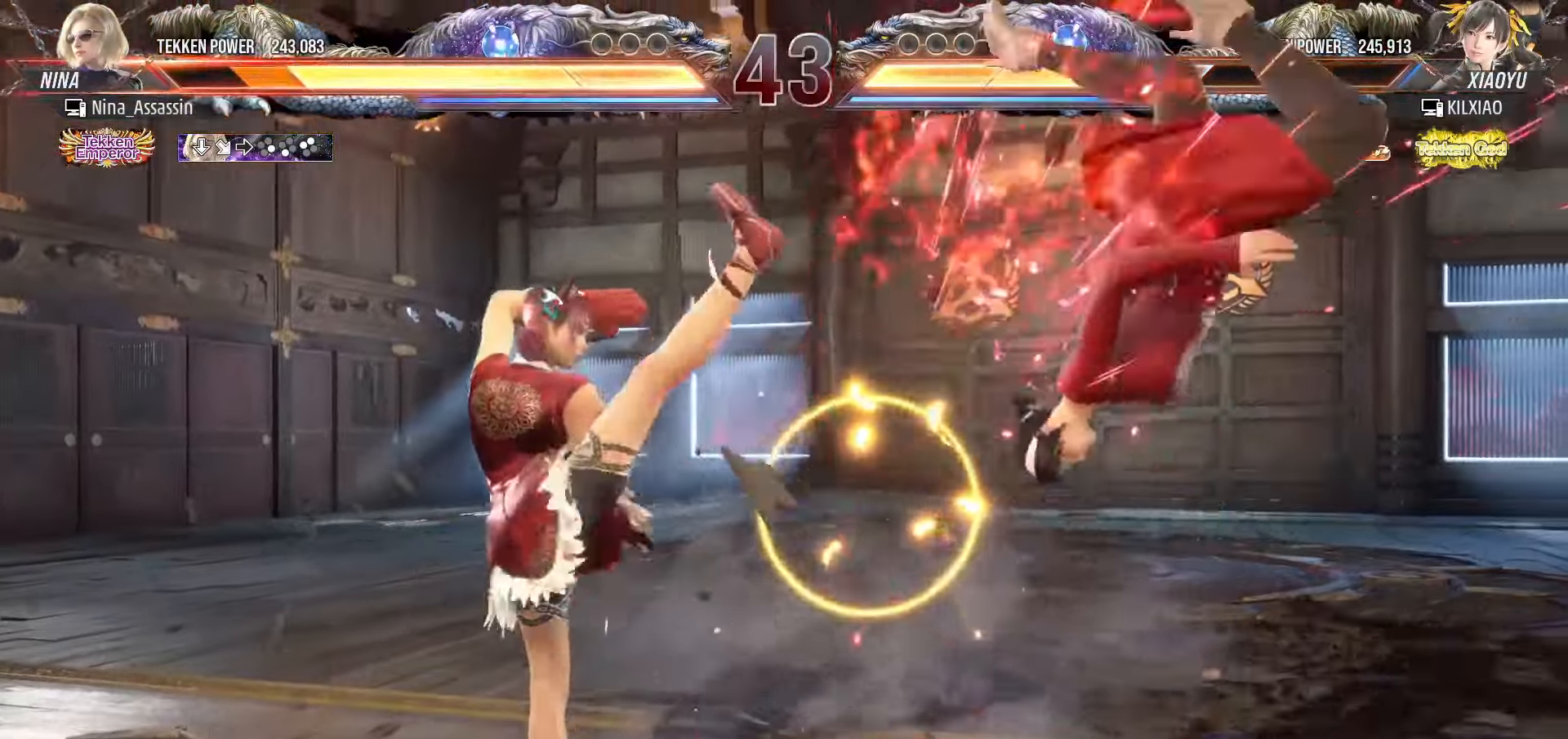
{"buttons": ["TRIANGLE"], "left_stick": "center", "events": [[50, "TRIANGLE", "up"], [67, "SQUARE", "down"], [117, "SQUARE", "up"], [150, "TRIANGLE", "down"], [217, "TRIANGLE", "up"], [250, "SQUARE", "down"], [300, "SQUARE", "up"], [333, "TRIANGLE", "down"], [383, "TRIANGLE", "up"], [433, "SQUARE", "down"], [467, "SQUARE", "up"], [500, "TRIANGLE", "down"]]}
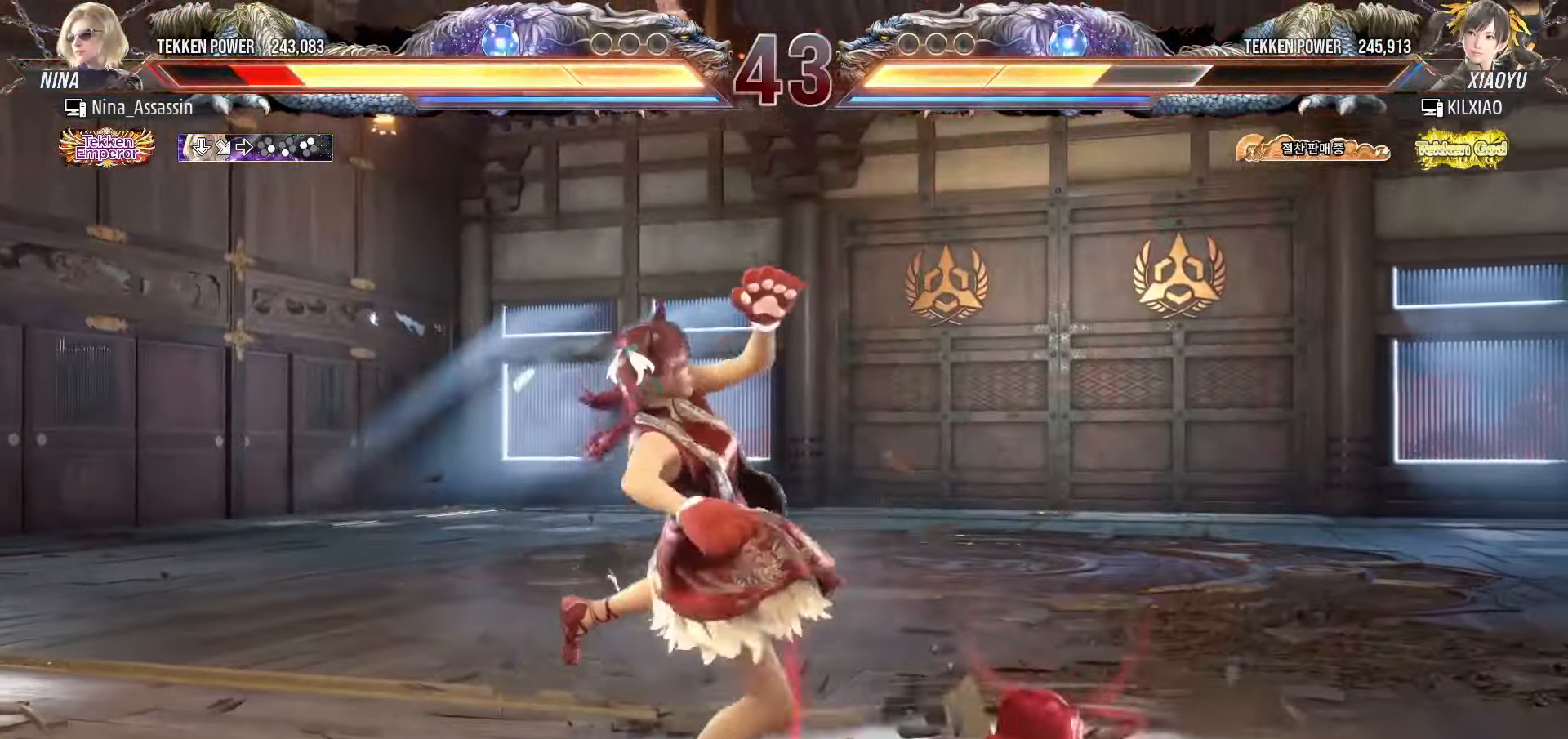
{"buttons": [], "left_stick": "center", "events": [[50, "TRIANGLE", "up"], [67, "SQUARE", "down"], [133, "SQUARE", "up"], [367, "left_stick", "up"], [450, "left_stick", "center"]]}
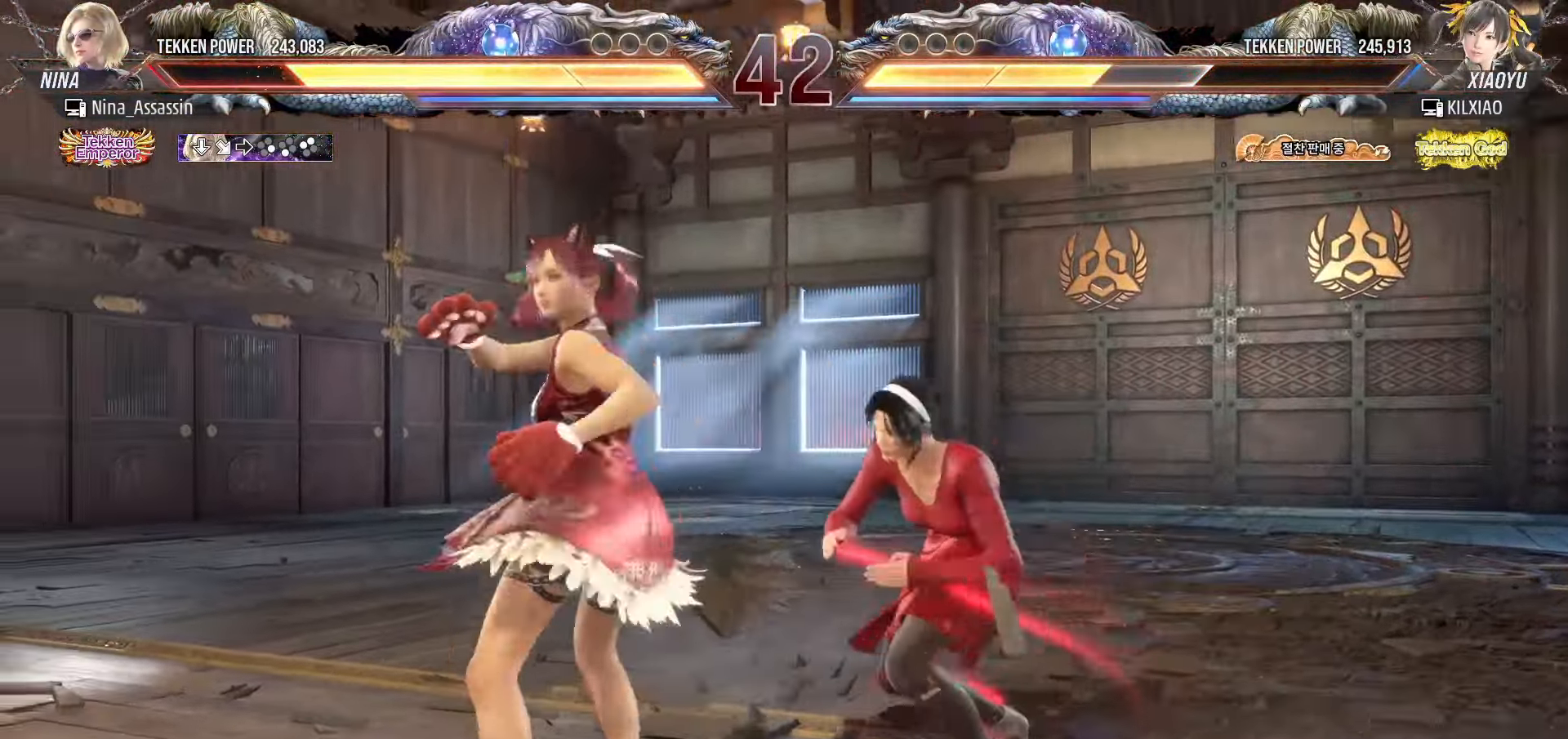
{"buttons": ["SQUARE"], "left_stick": "center", "events": [[100, "left_stick", "down-right"], [400, "left_stick", "center"], [450, "SQUARE", "down"]]}
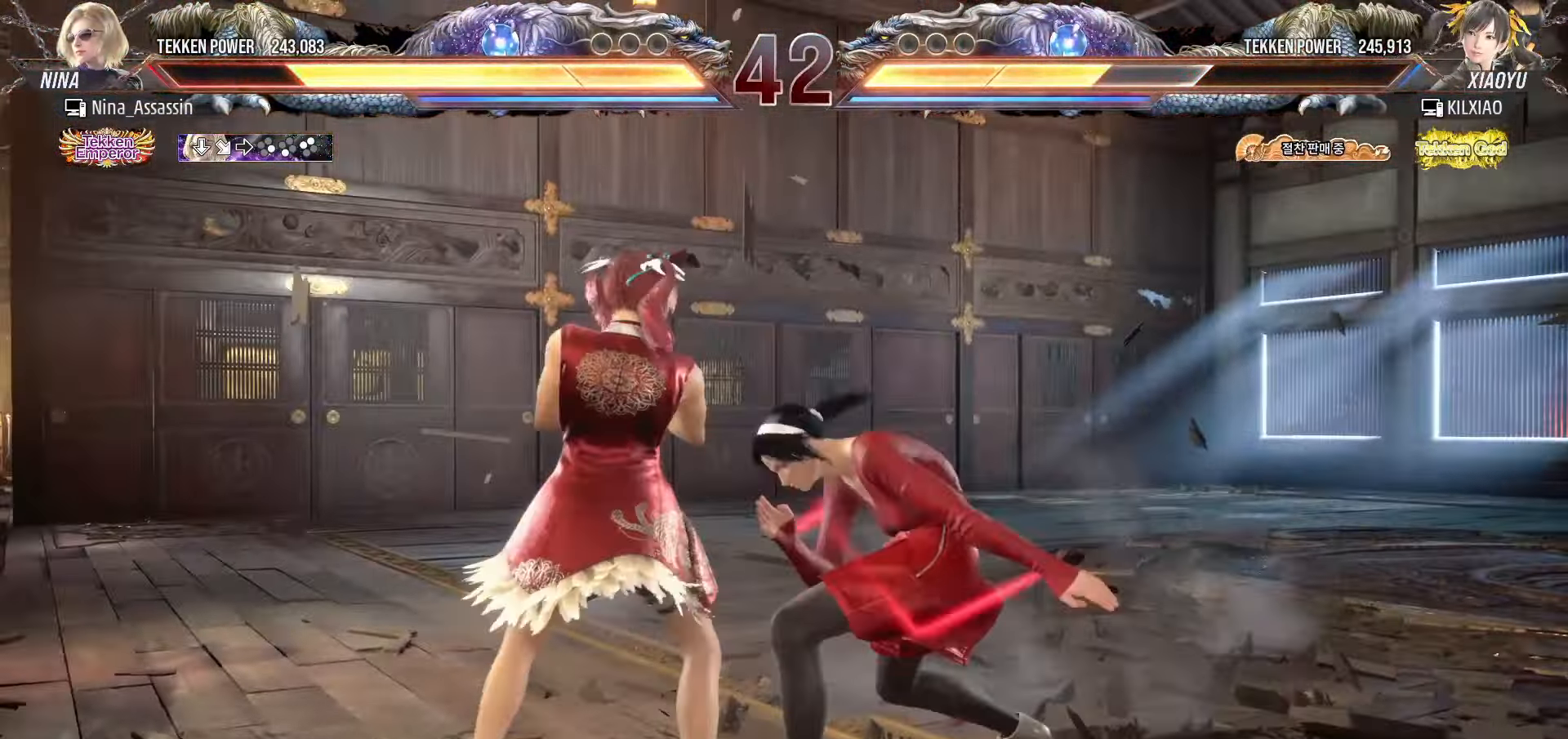
{"buttons": [], "left_stick": "center", "events": [[17, "SQUARE", "up"]]}
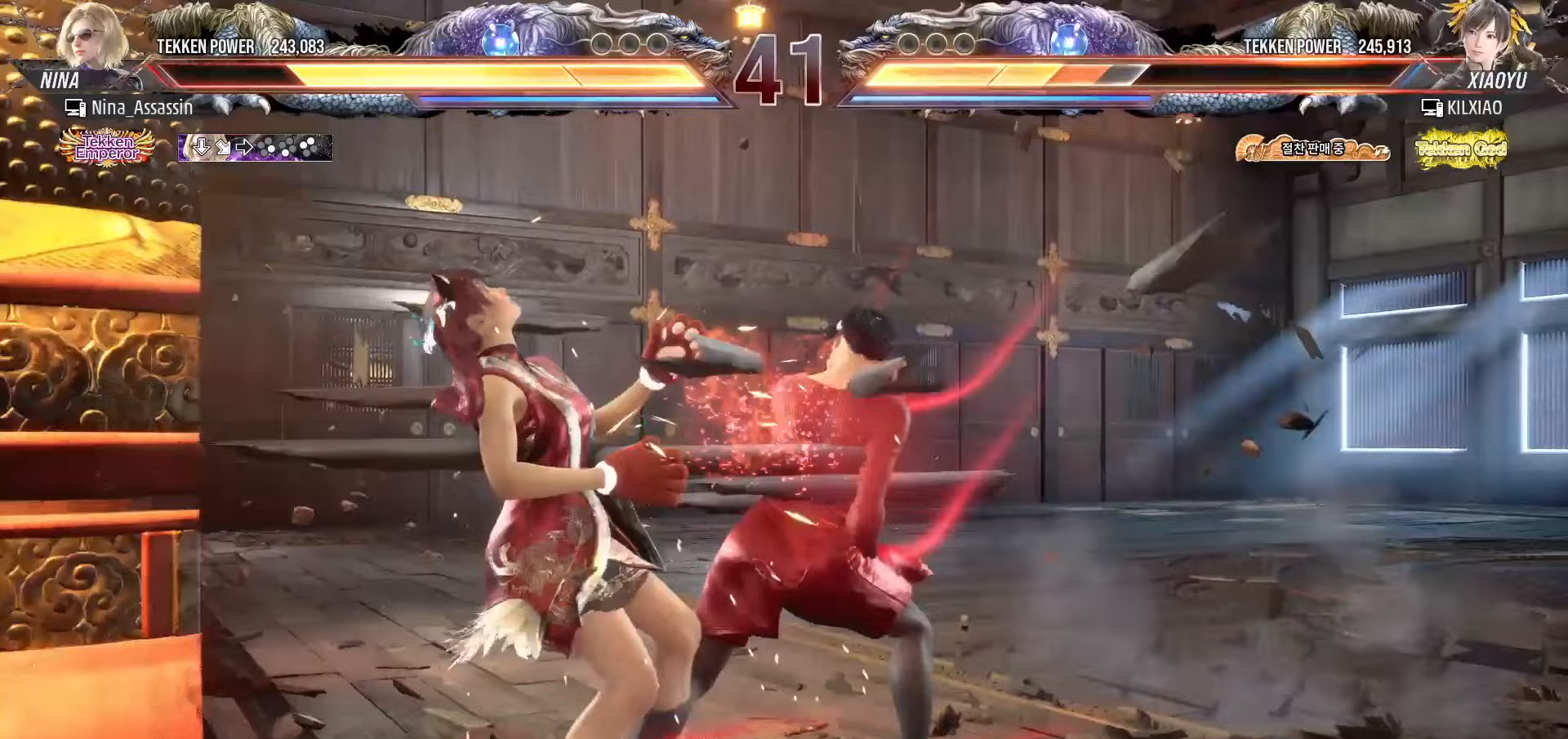
{"buttons": [], "left_stick": "center", "events": [[133, "left_stick", "up-left"], [267, "CROSS", "down"], [350, "CROSS", "up"], [383, "left_stick", "center"]]}
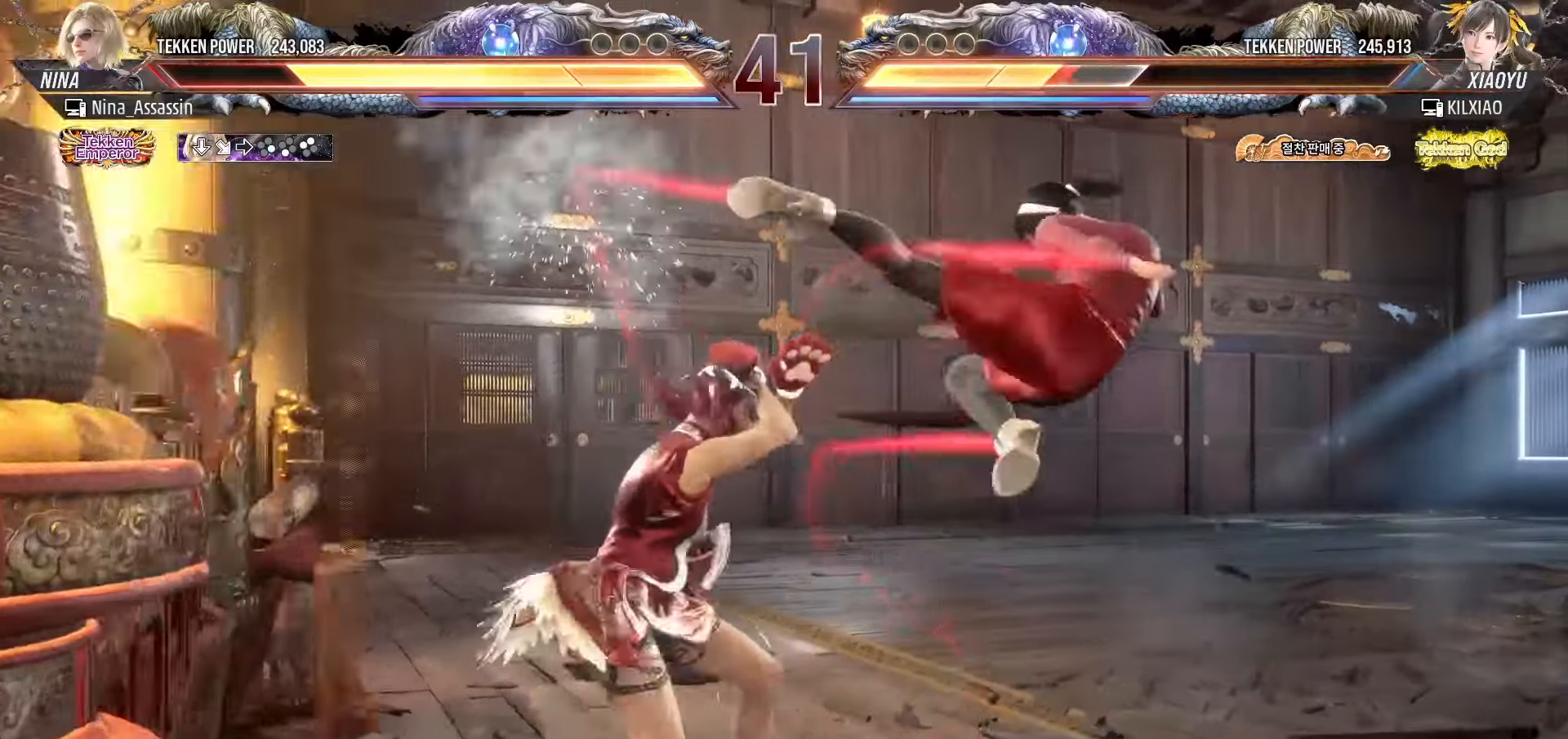
{"buttons": [], "left_stick": "right", "events": [[67, "left_stick", "right"]]}
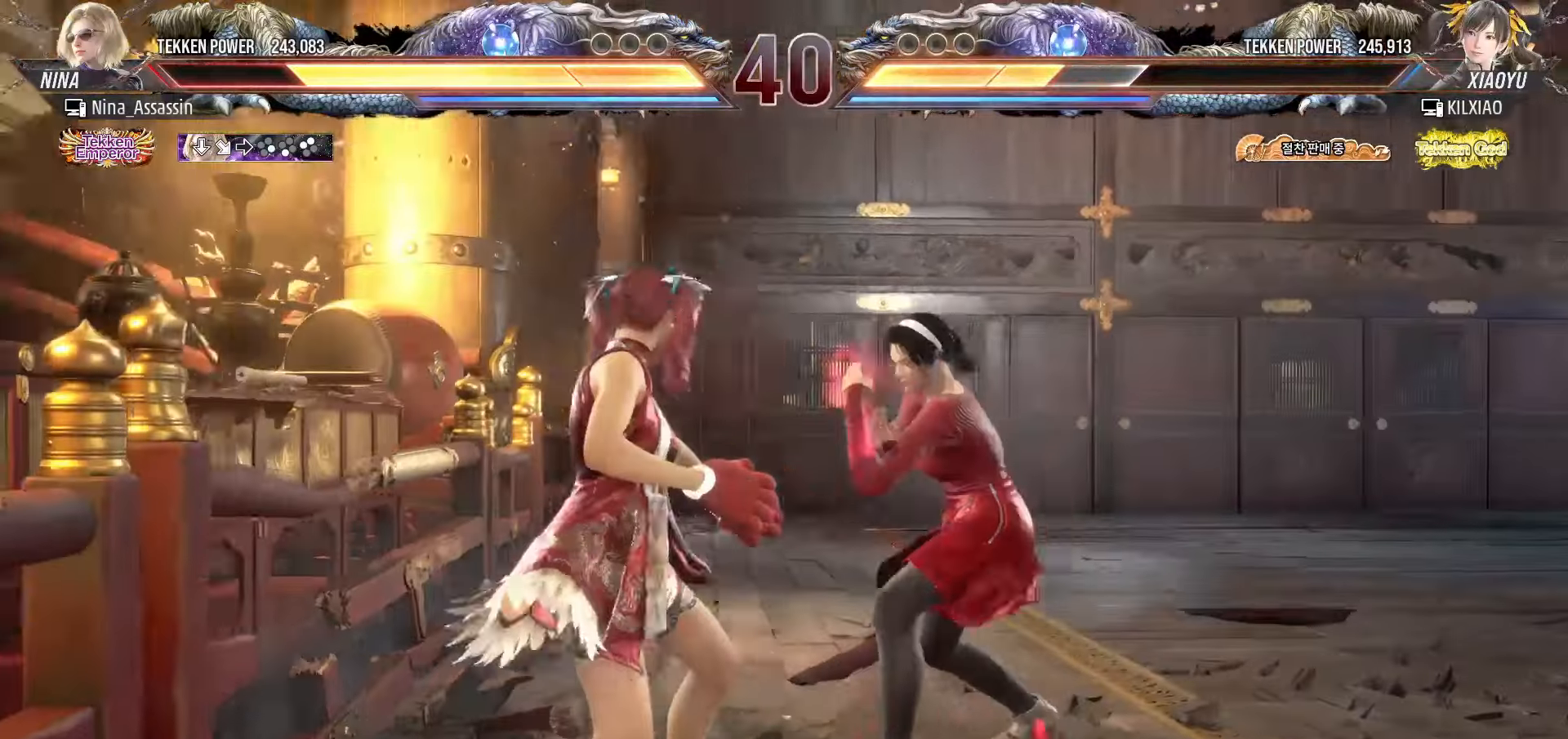
{"buttons": ["TRIANGLE"], "left_stick": "left", "events": [[400, "left_stick", "down"], [450, "left_stick", "left"], [483, "TRIANGLE", "down"]]}
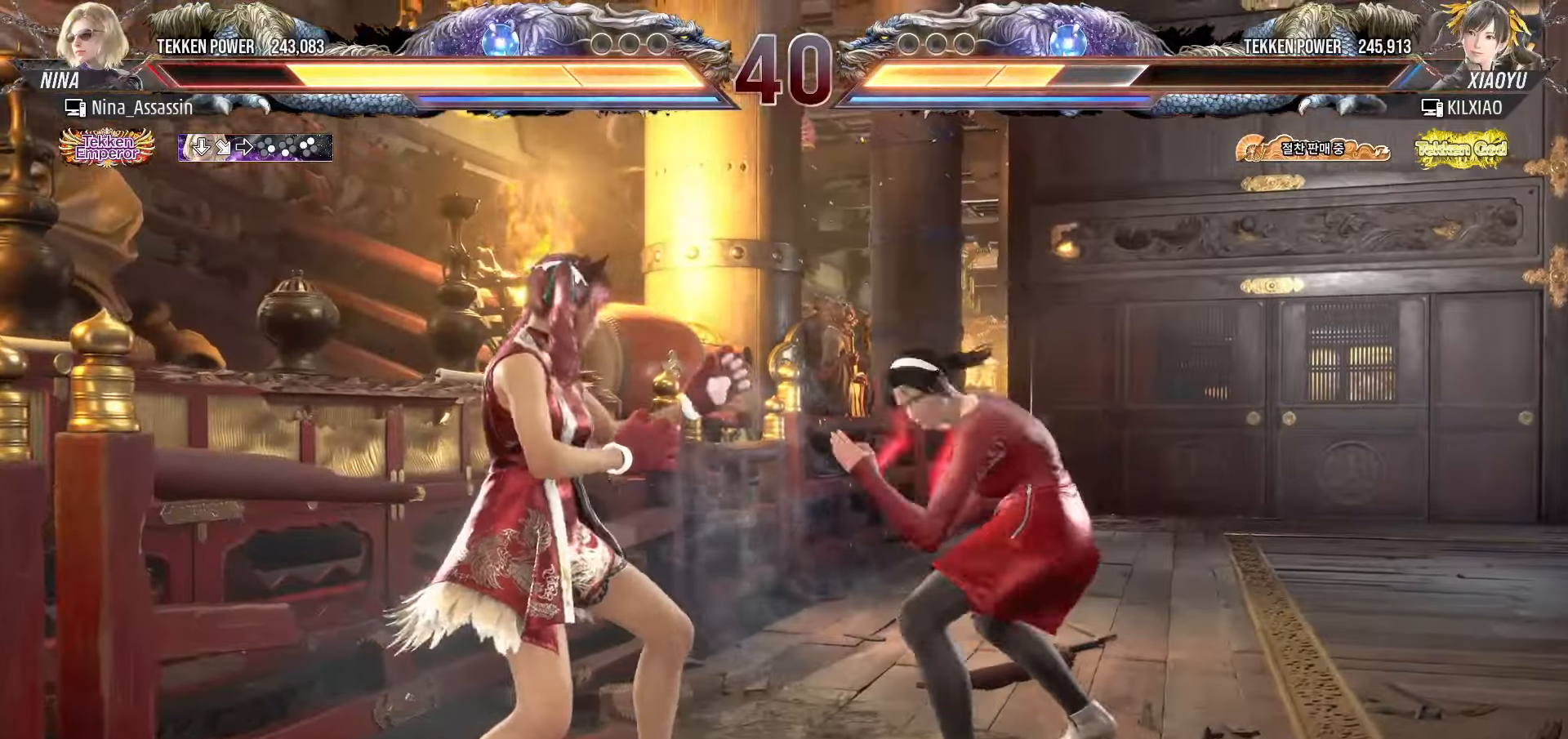
{"buttons": [], "left_stick": "center", "events": [[33, "TRIANGLE", "up"], [83, "SQUARE", "down"], [150, "SQUARE", "up"], [167, "left_stick", "center"]]}
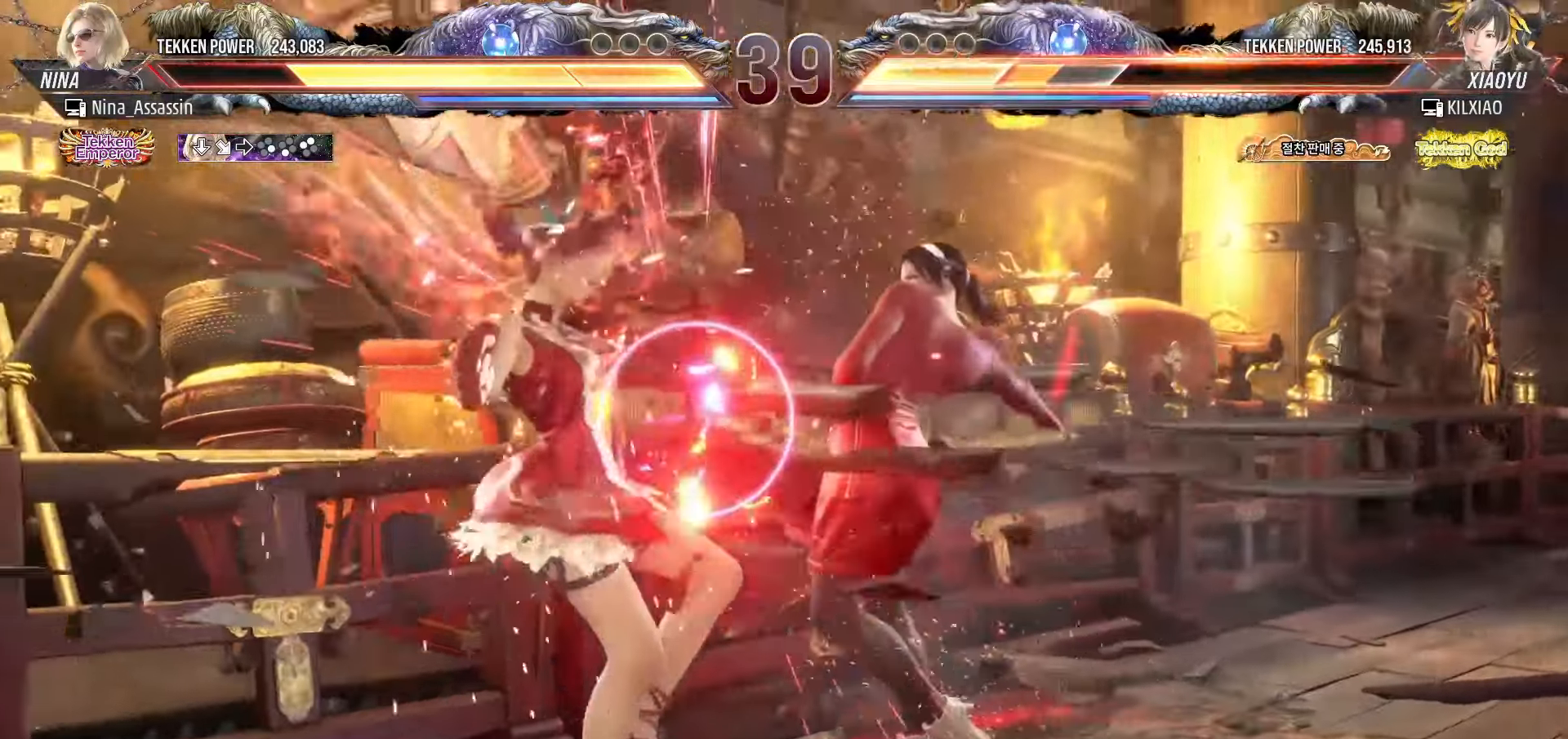
{"buttons": [], "left_stick": "center", "events": [[333, "left_stick", "down"], [417, "left_stick", "center"]]}
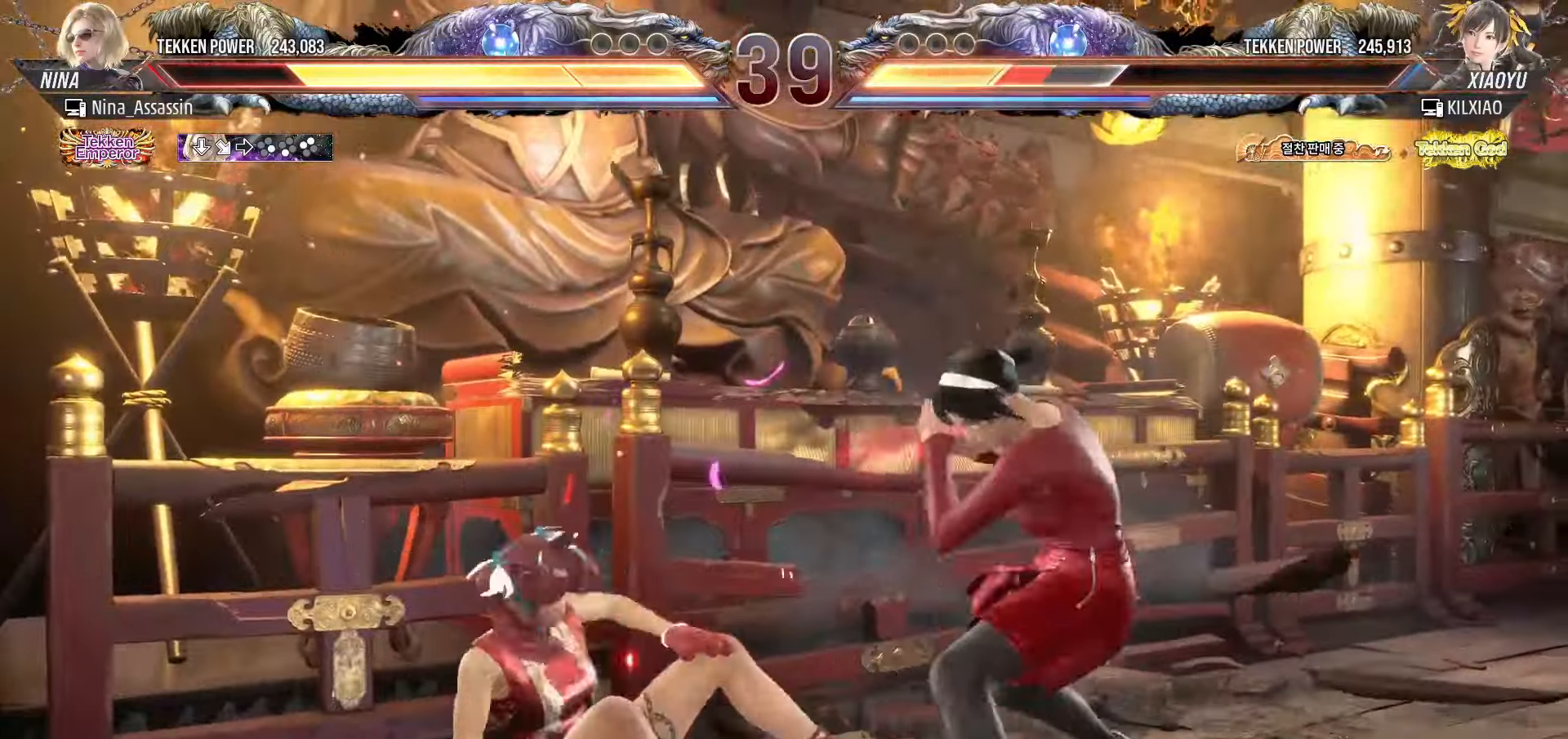
{"buttons": [], "left_stick": "left", "events": [[67, "left_stick", "left"], [133, "left_stick", "down"], [200, "left_stick", "center"], [317, "SQUARE", "down"], [367, "SQUARE", "up"], [483, "left_stick", "left"]]}
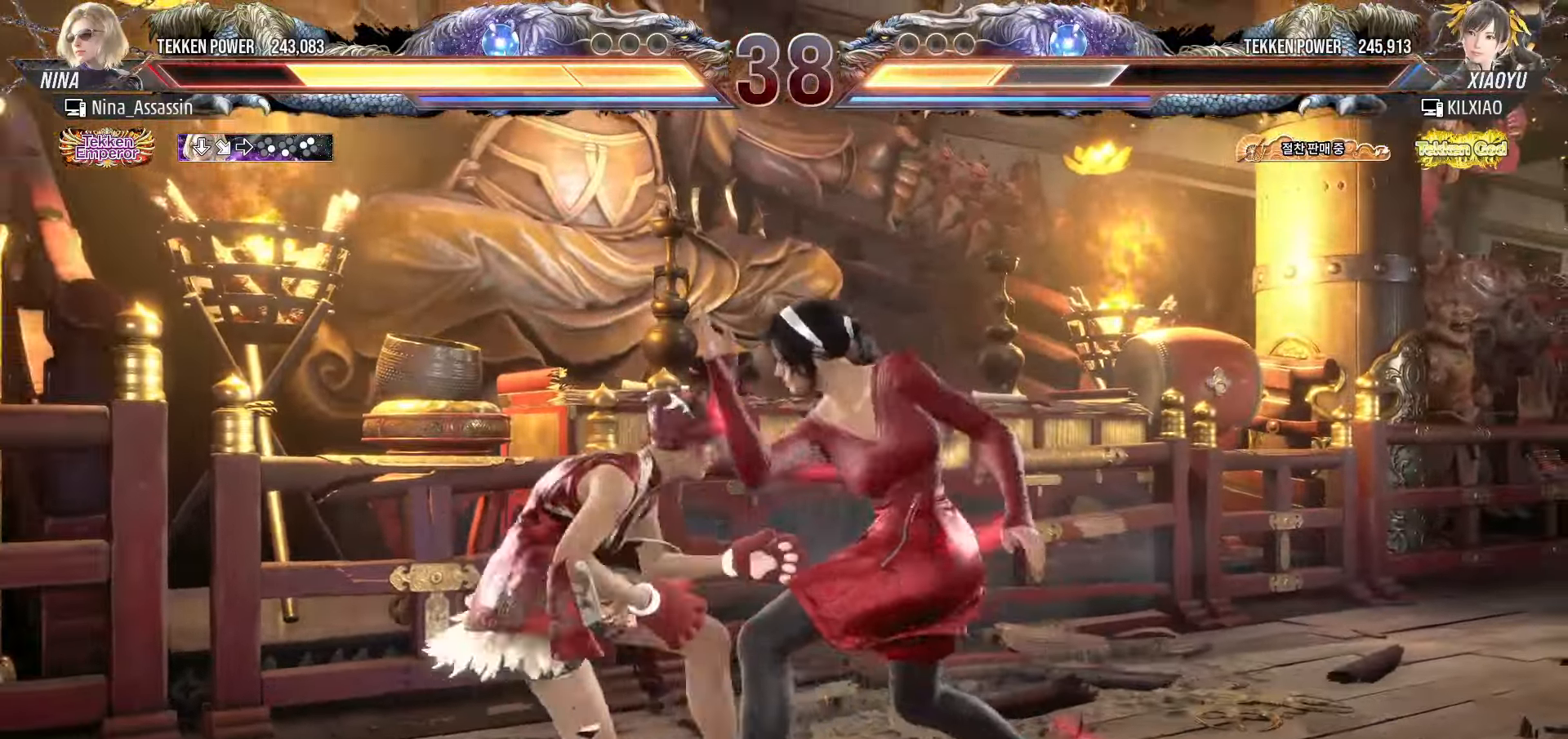
{"buttons": [], "left_stick": "right", "events": [[183, "TRIANGLE", "down"], [217, "TRIANGLE", "up"], [233, "TRIANGLE", "down"], [267, "TRIANGLE", "up"], [383, "left_stick", "center"], [500, "left_stick", "right"]]}
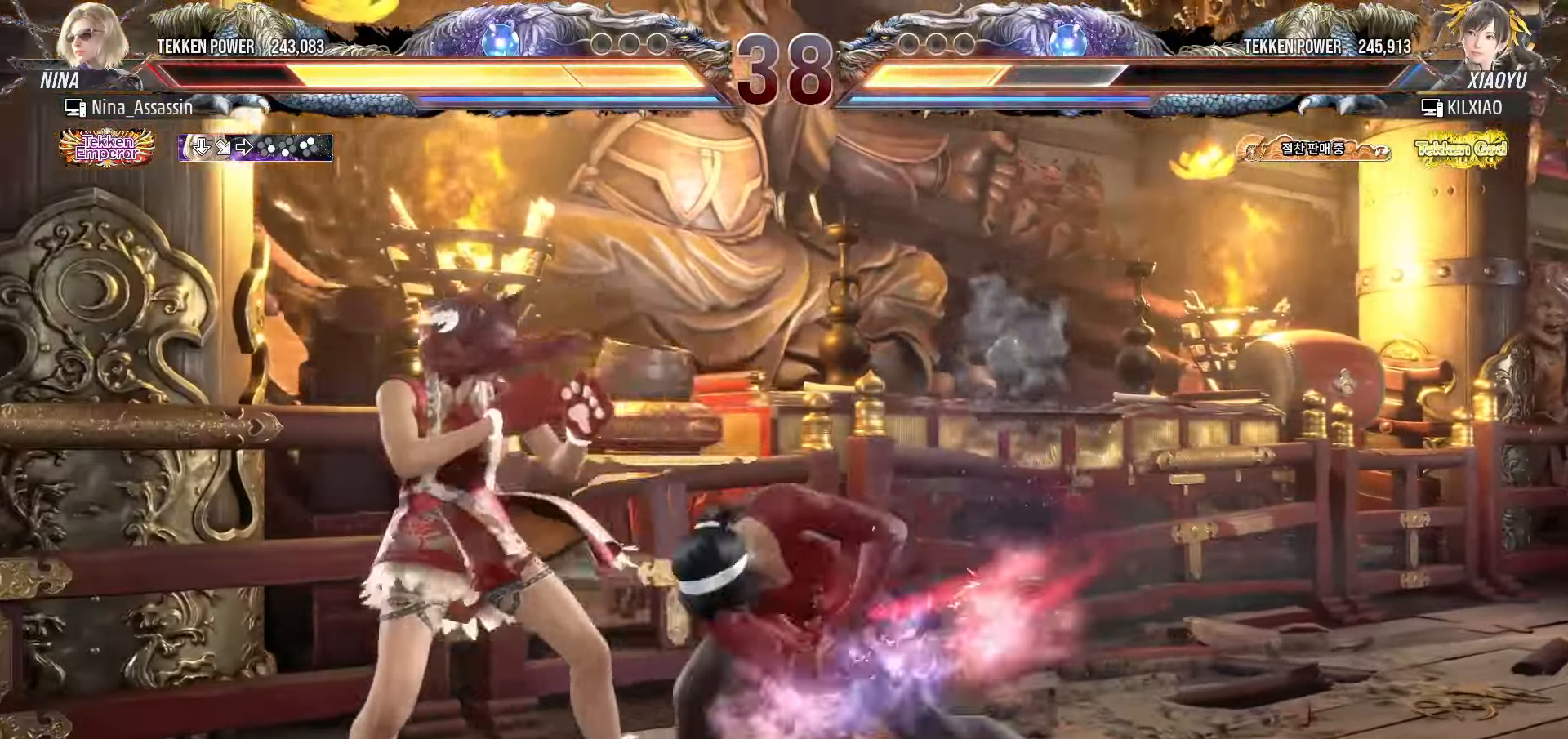
{"buttons": [], "left_stick": "right", "events": []}
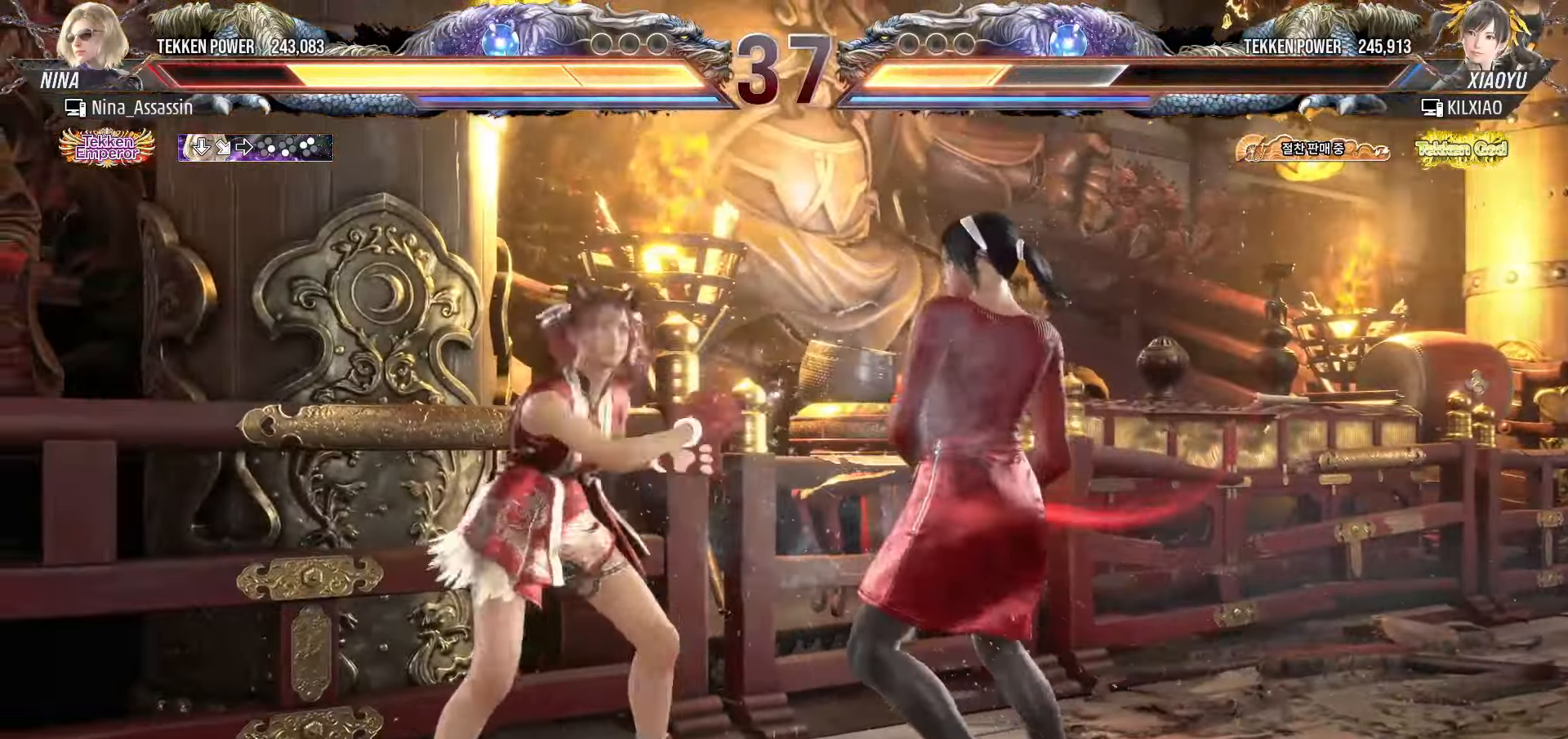
{"buttons": [], "left_stick": "right", "events": []}
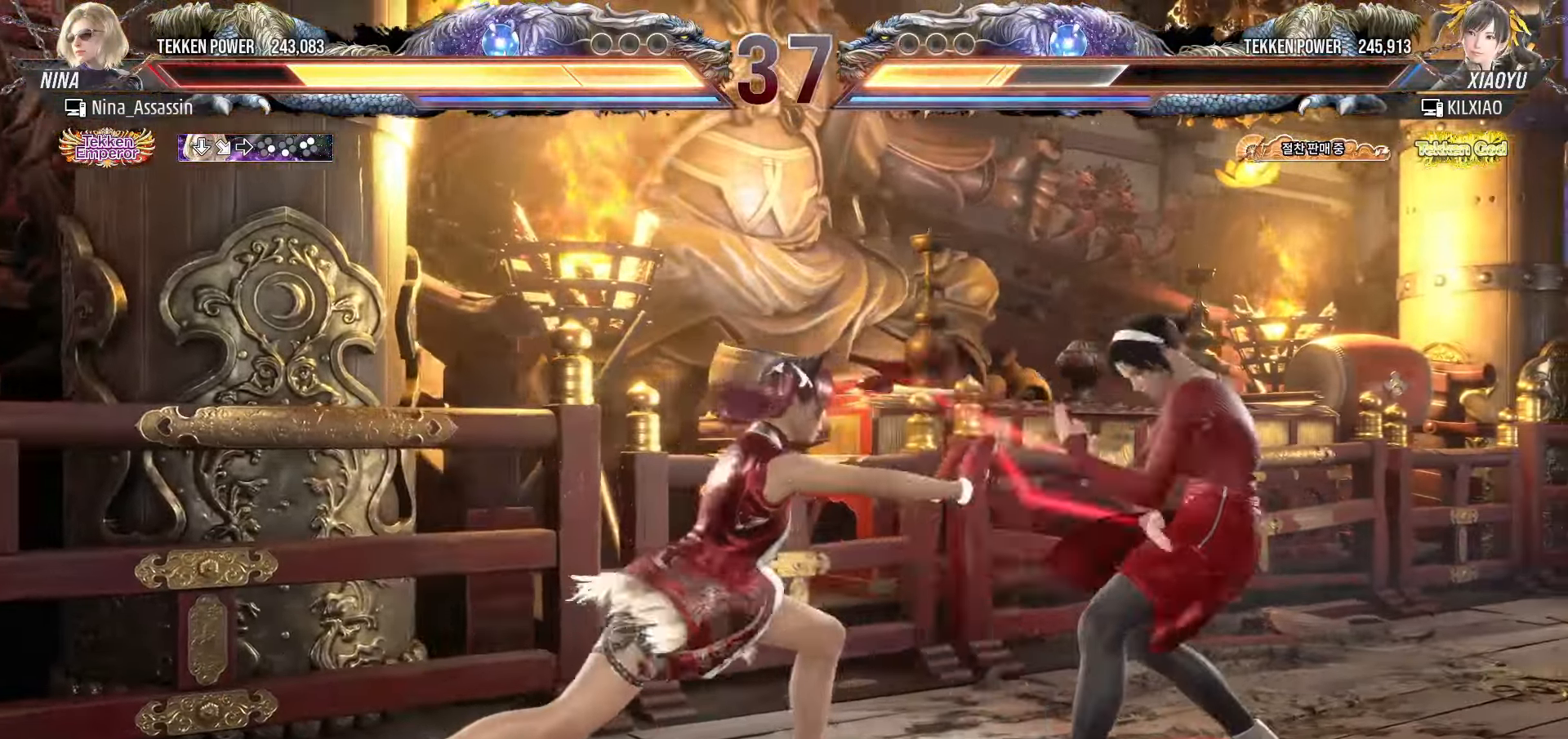
{"buttons": [], "left_stick": "center", "events": [[183, "left_stick", "center"], [283, "SQUARE", "down"], [350, "SQUARE", "up"], [400, "TRIANGLE", "down"], [467, "TRIANGLE", "up"]]}
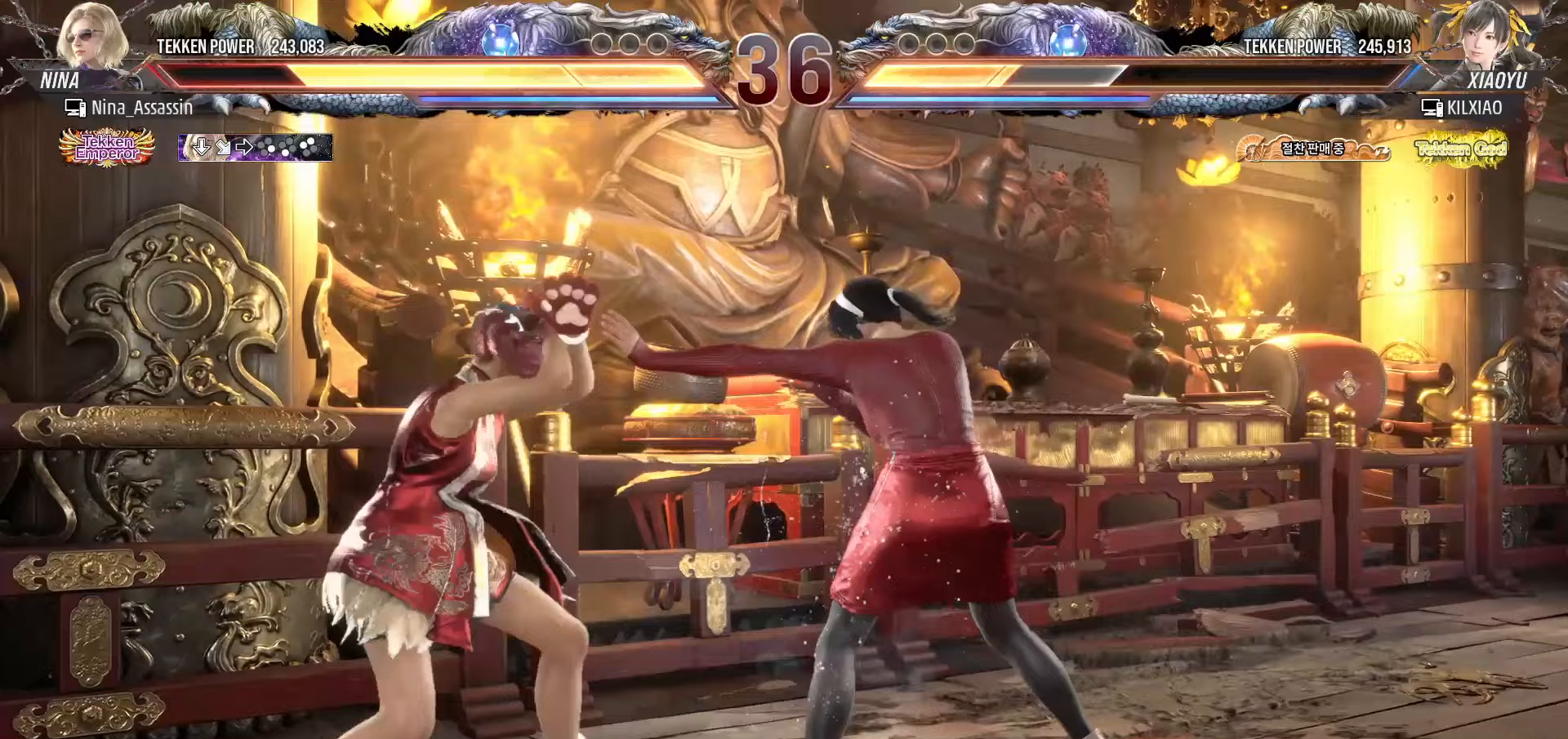
{"buttons": [], "left_stick": "right", "events": [[217, "left_stick", "down"], [283, "left_stick", "center"], [433, "left_stick", "right"]]}